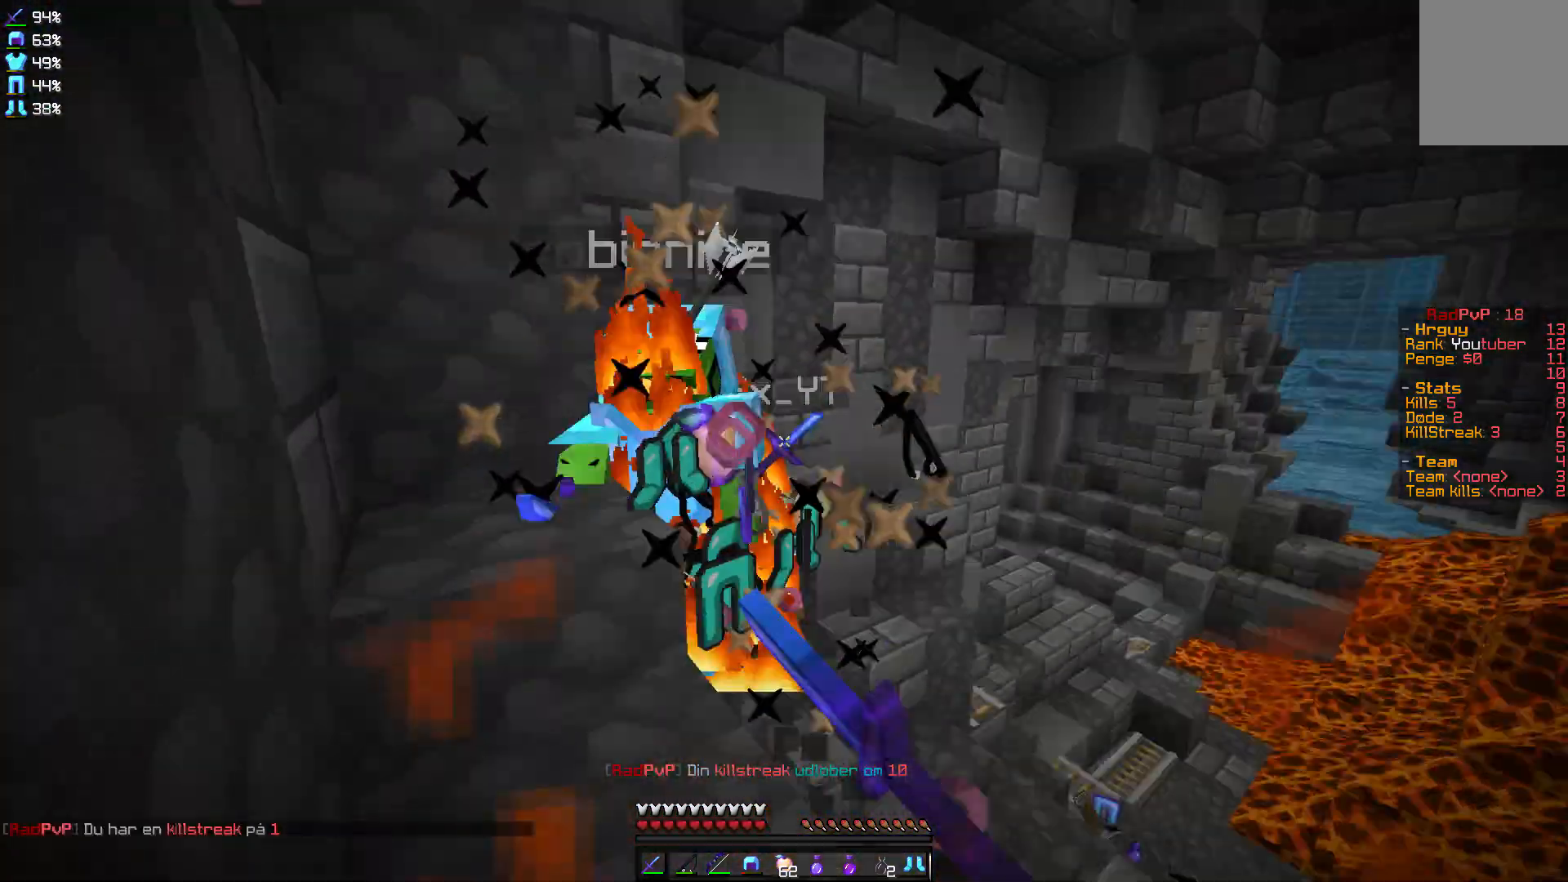
Gameplay with keyboard and mouse; each line is a JSON object with the keys and mouse buttons held at the frame after it. "events" lists presses ("down") and releases ("up") of "a", "d", "s", "w", "mouse_left" and "mouse_right" between this image and that frame as [ms after this image, input, new state], when the widget could be followed in between. "mouse_left", "mouse_right" = the "left", "right" buttons of the "mouse" list. No other keys are recorded. Fast repeated clicks can show as one long hold. Mouse movement is not recorded.
{"keys": ["d", "w"], "mouse": [], "events": [[34, "mouse_left", "down"], [67, "mouse_left", "up"], [167, "d", "down"], [167, "mouse_left", "down"], [201, "mouse_left", "up"]]}
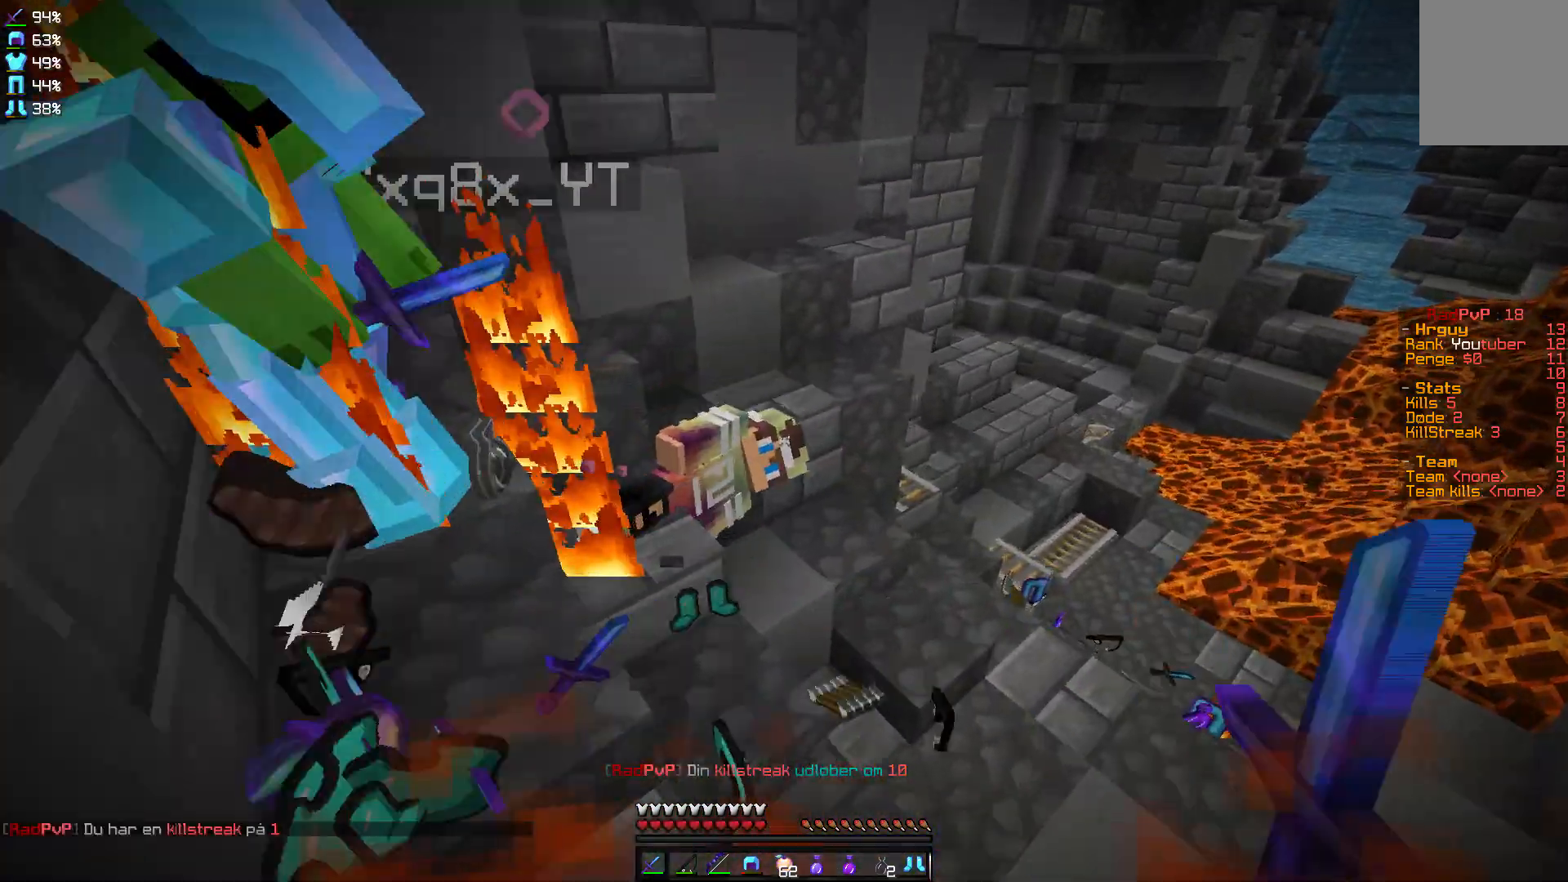
{"keys": ["a", "w"], "mouse": [], "events": [[33, "d", "up"], [200, "d", "down"], [334, "a", "down"], [334, "d", "up"]]}
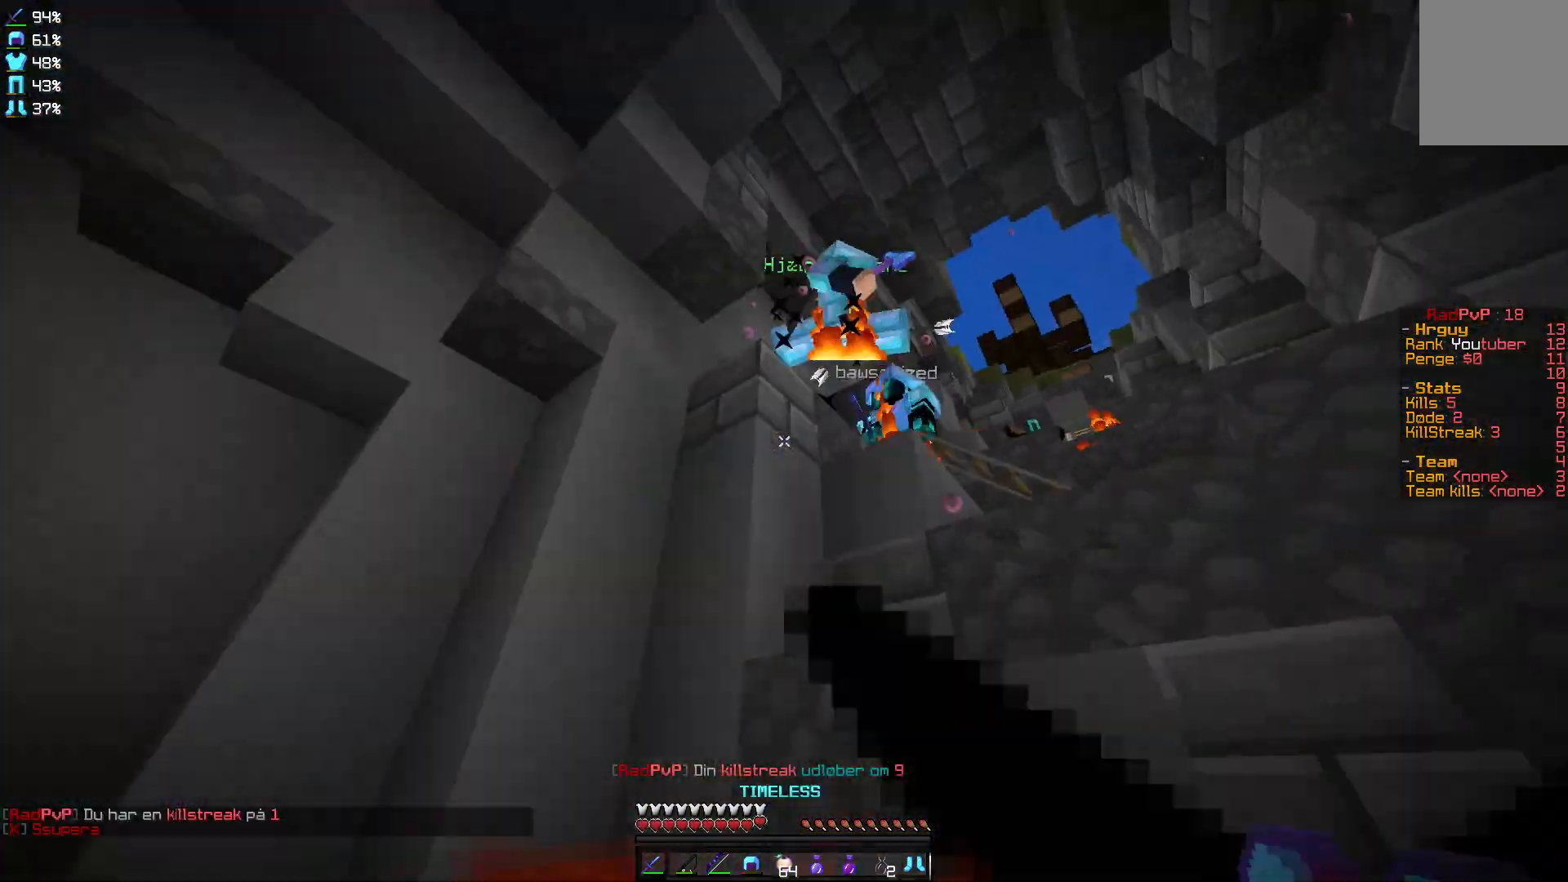
{"keys": ["w"], "mouse": [], "events": [[101, "a", "up"], [267, "mouse_left", "down"], [334, "mouse_left", "up"], [367, "mouse_left", "down"], [468, "mouse_left", "up"]]}
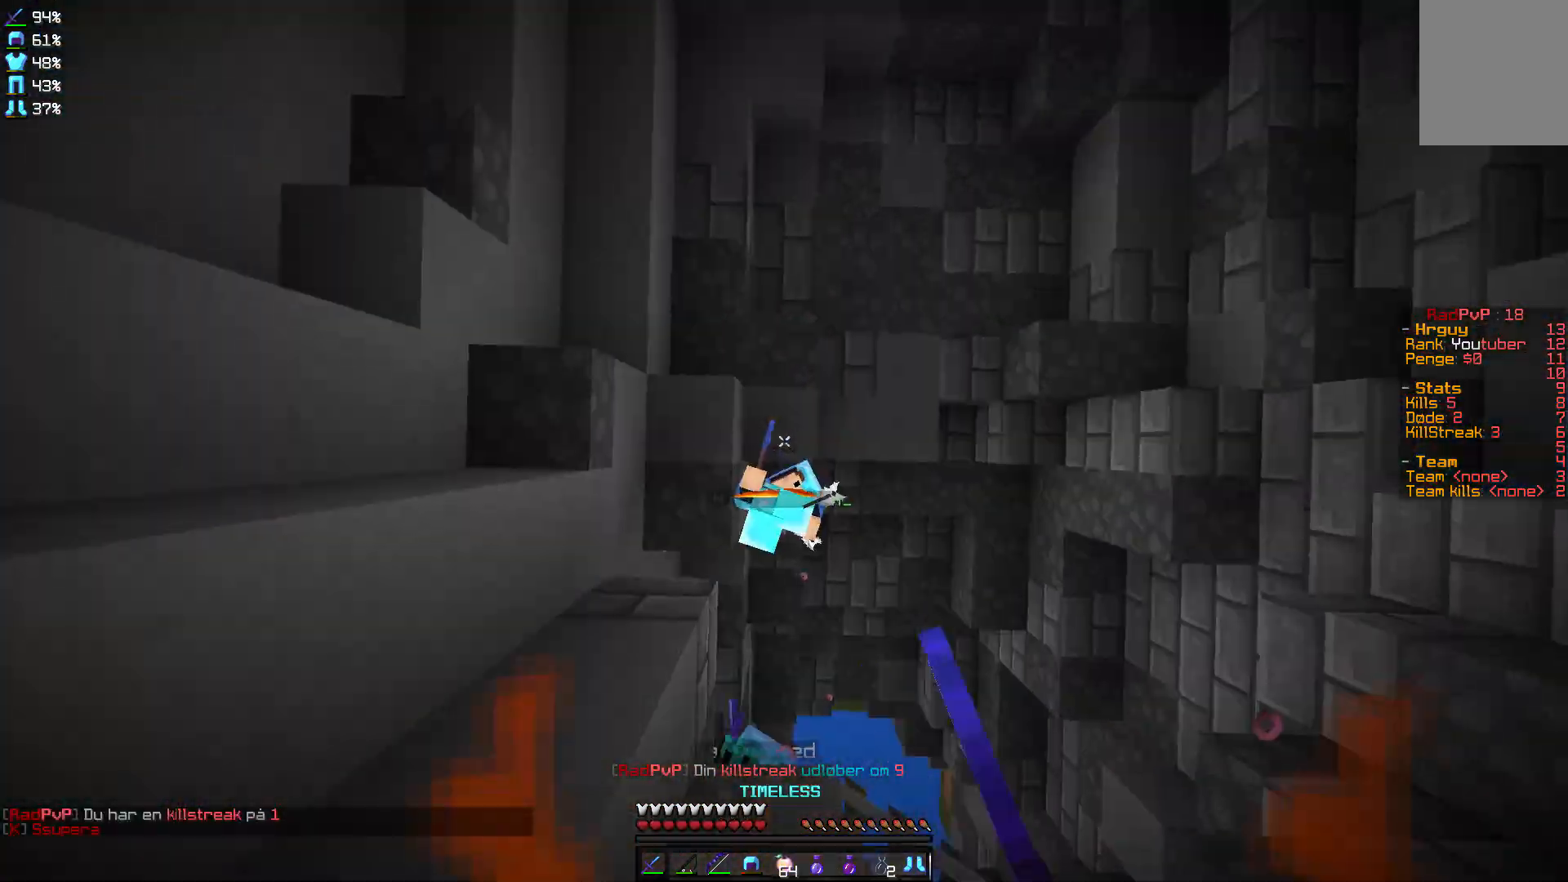
{"keys": ["a", "w"], "mouse": ["left"], "events": [[33, "mouse_left", "down"], [133, "mouse_left", "up"], [167, "mouse_left", "down"], [267, "mouse_left", "up"], [300, "a", "down"], [300, "mouse_left", "down"], [300, "w", "up"], [400, "mouse_left", "up"], [400, "w", "down"], [467, "mouse_left", "down"]]}
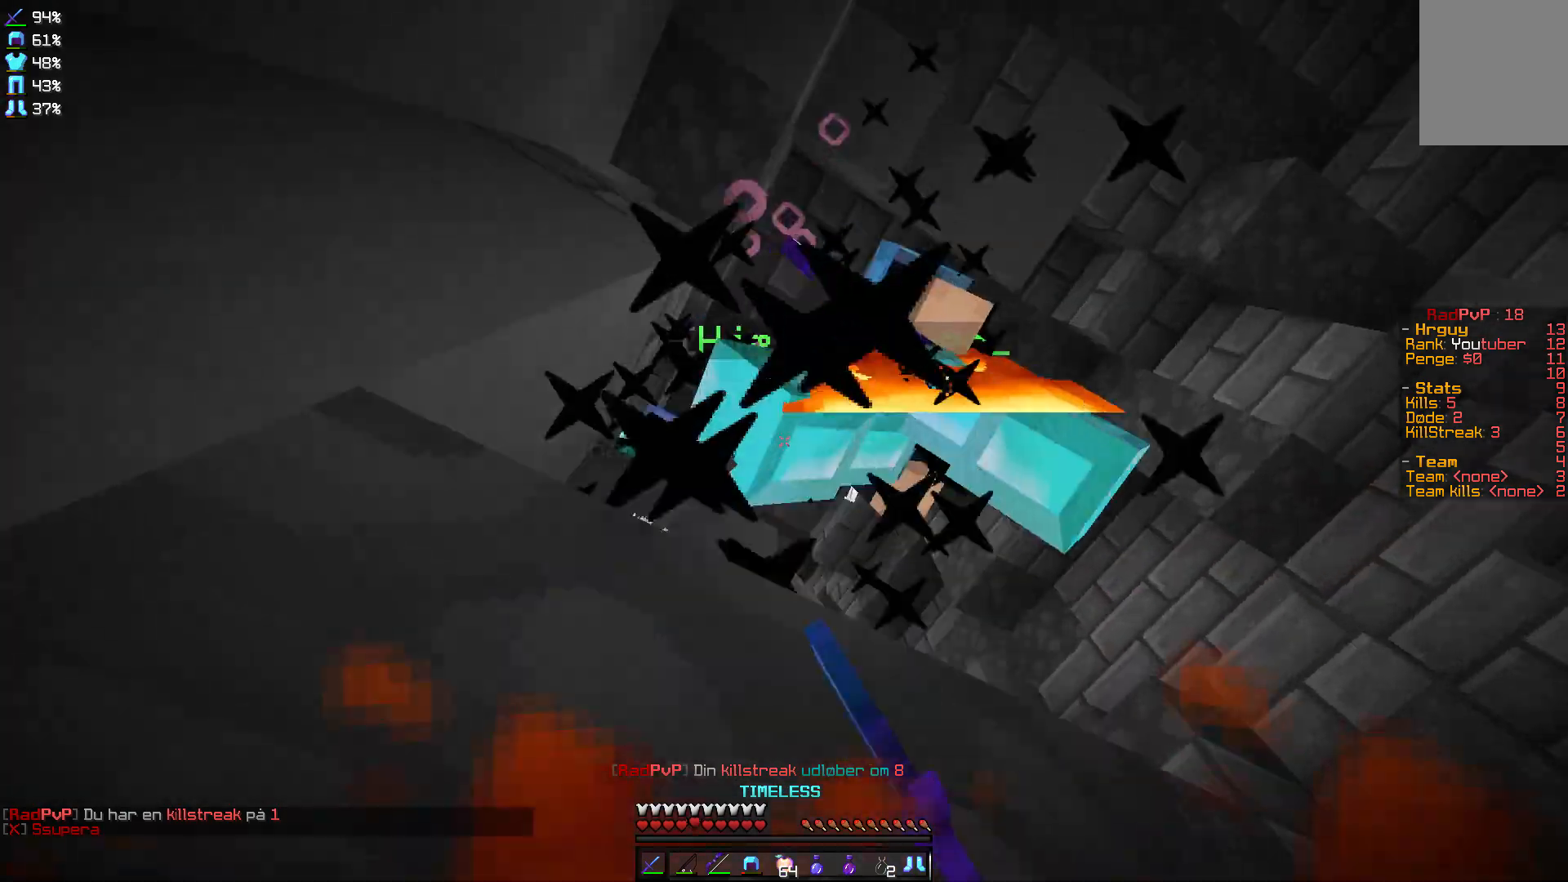
{"keys": ["a"], "mouse": [], "events": [[67, "mouse_left", "up"], [134, "mouse_left", "down"], [167, "mouse_left", "up"], [234, "w", "up"], [401, "mouse_left", "down"], [468, "mouse_left", "up"]]}
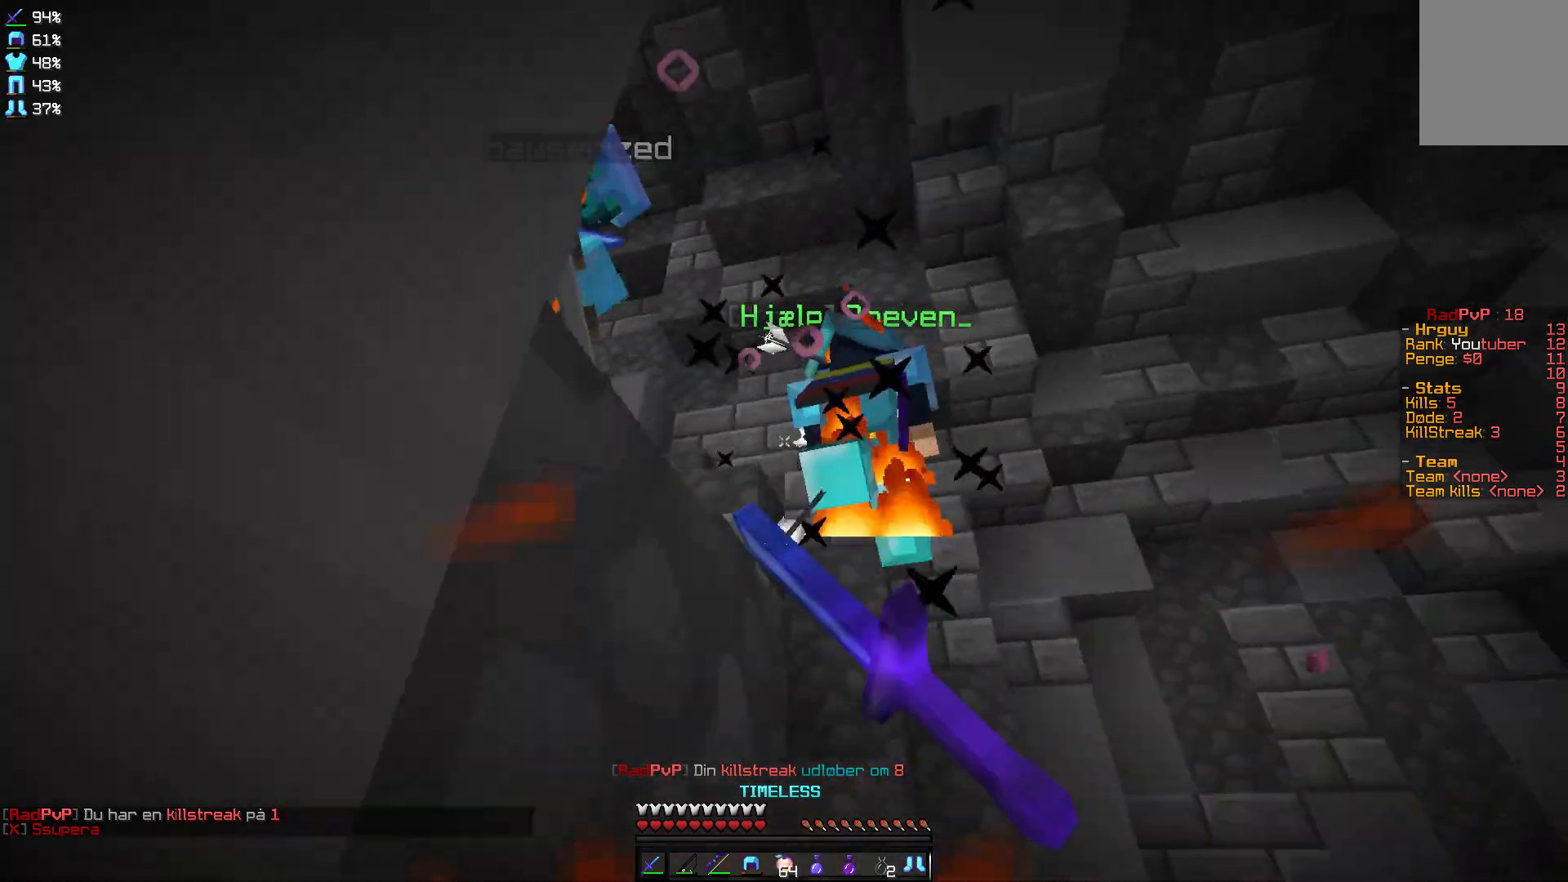
{"keys": ["w"], "mouse": [], "events": [[67, "mouse_left", "down"], [100, "w", "down"], [200, "a", "up"], [267, "mouse_left", "up"], [367, "mouse_left", "down"], [467, "mouse_left", "up"]]}
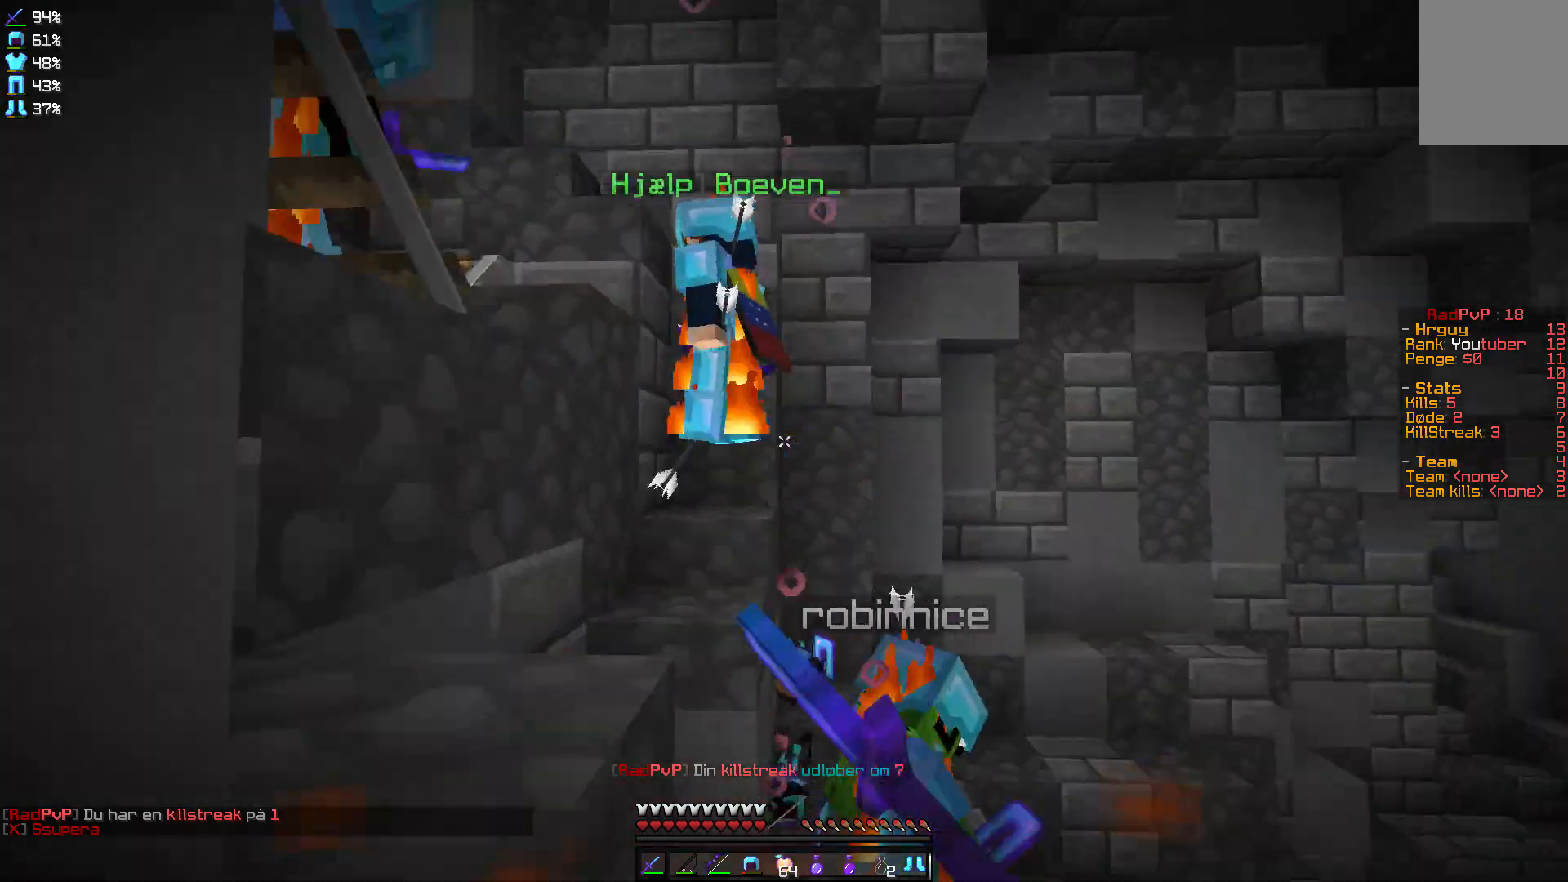
{"keys": [], "mouse": ["left"], "events": [[34, "mouse_left", "down"], [134, "mouse_left", "up"], [234, "mouse_left", "down"], [434, "w", "up"], [468, "mouse_left", "up"], [501, "mouse_left", "down"]]}
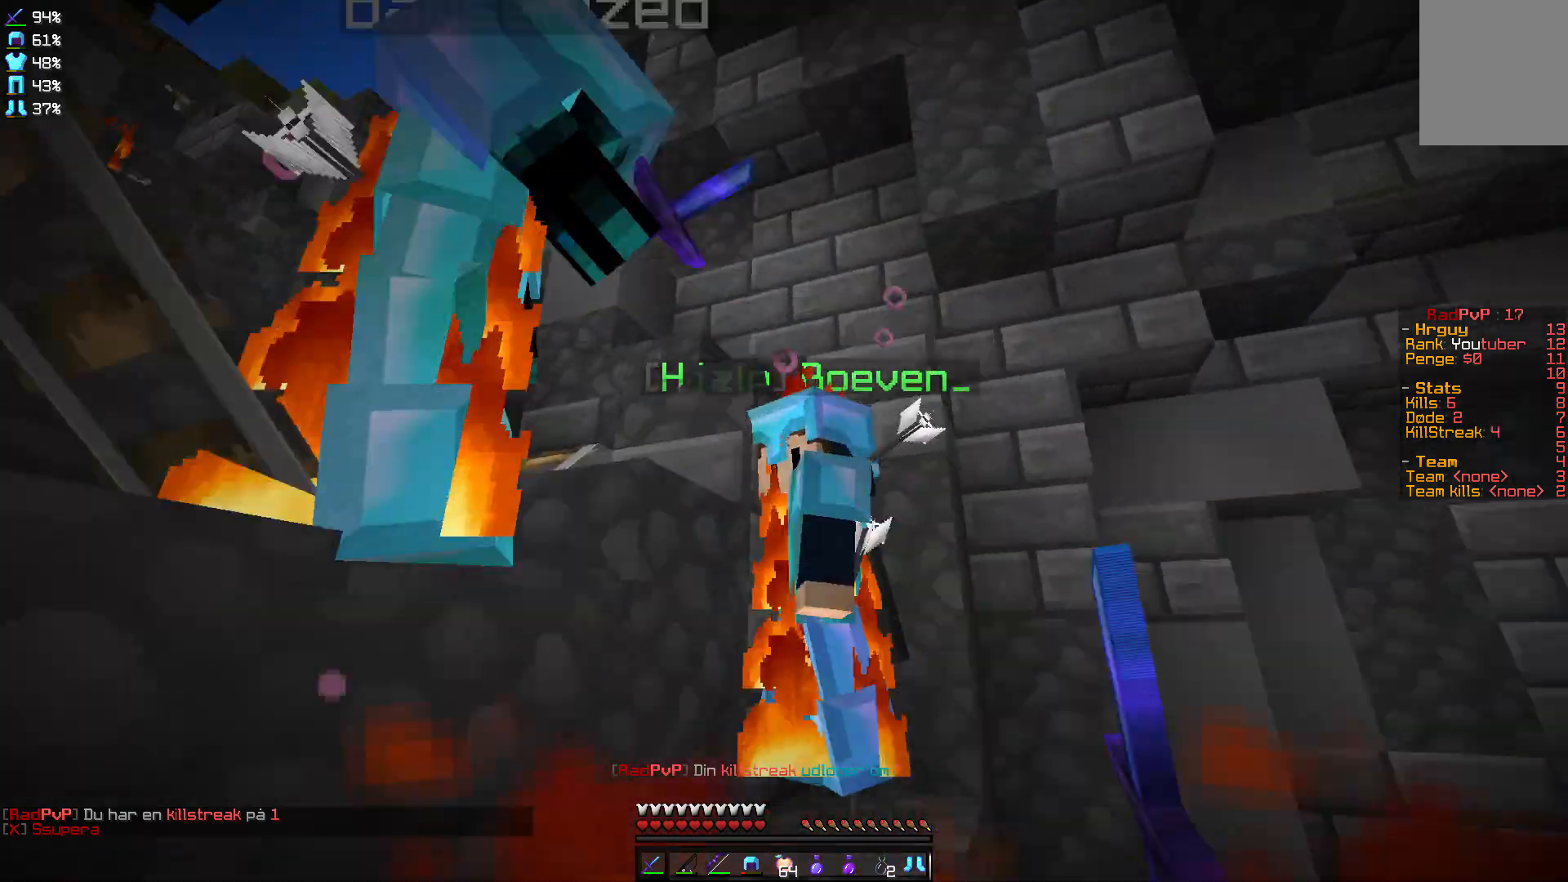
{"keys": ["w"], "mouse": ["left"], "events": [[100, "mouse_left", "up"], [100, "w", "down"], [167, "mouse_left", "down"], [167, "w", "up"], [233, "mouse_left", "up"], [334, "mouse_left", "down"], [367, "mouse_left", "up"], [467, "mouse_left", "down"], [467, "w", "down"]]}
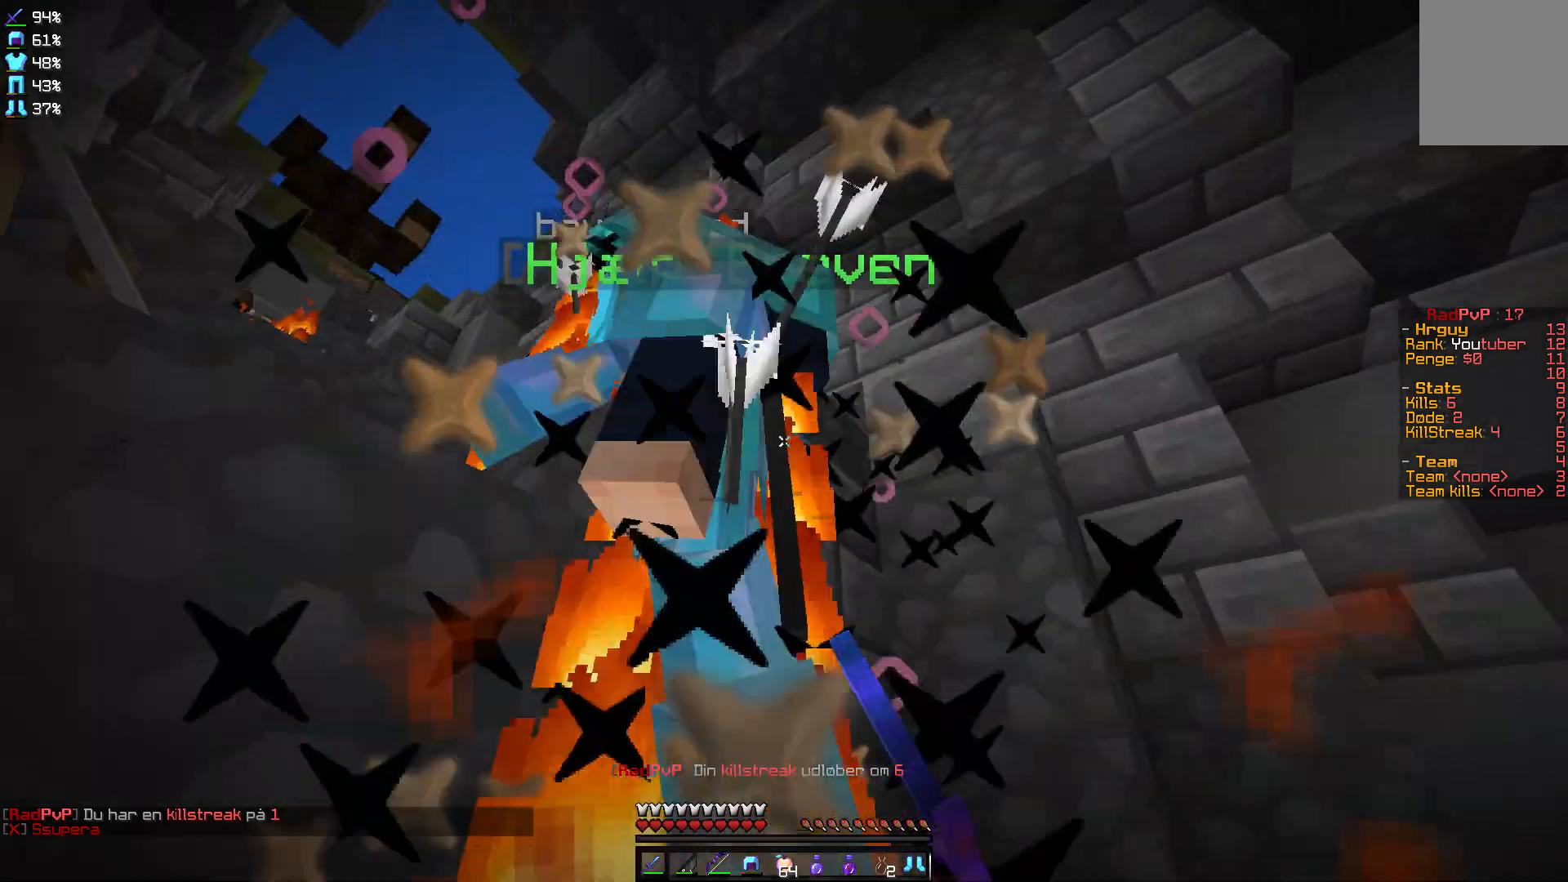
{"keys": [], "mouse": [], "events": [[34, "mouse_left", "up"], [34, "w", "up"], [67, "mouse_left", "down"], [67, "mouse_right", "down"], [167, "mouse_left", "up"], [167, "mouse_right", "up"], [234, "mouse_left", "down"], [234, "mouse_right", "down"], [267, "mouse_left", "up"], [267, "mouse_right", "up"], [301, "mouse_left", "down"], [301, "mouse_right", "down"], [367, "mouse_left", "up"], [367, "mouse_right", "up"], [468, "mouse_left", "down"], [468, "mouse_right", "down"], [501, "mouse_left", "up"], [501, "mouse_right", "up"]]}
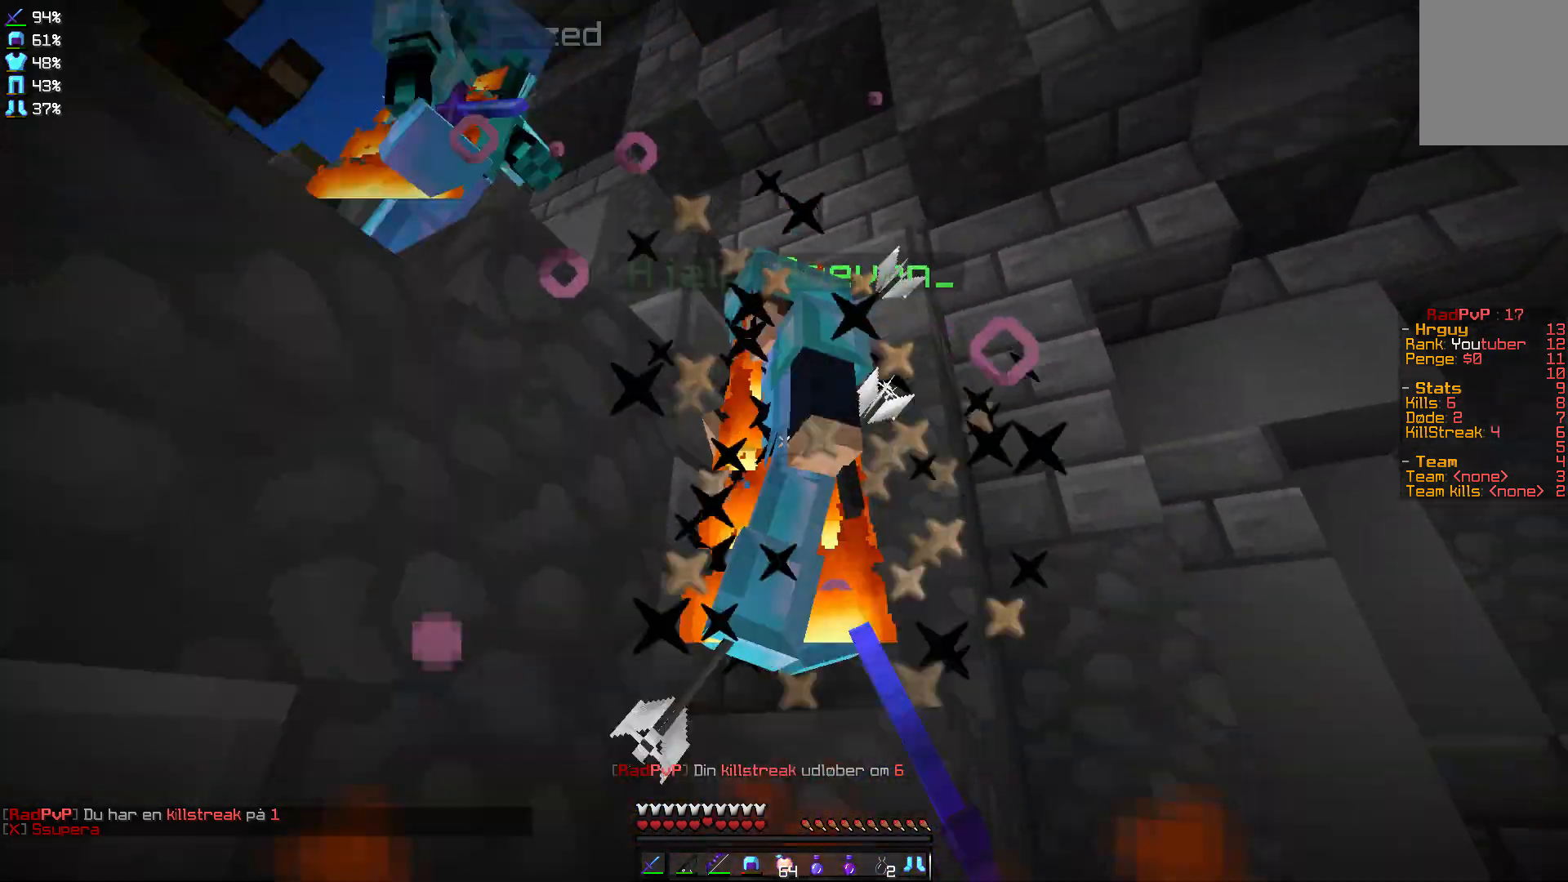
{"keys": [], "mouse": [], "events": [[67, "mouse_left", "down"], [67, "mouse_right", "down"], [100, "mouse_left", "up"], [167, "mouse_left", "down"], [200, "mouse_left", "up"], [200, "mouse_right", "up"], [300, "mouse_left", "down"], [300, "mouse_right", "down"], [367, "mouse_left", "up"], [367, "mouse_right", "up"], [400, "mouse_left", "down"], [400, "mouse_right", "down"], [500, "mouse_left", "up"], [500, "mouse_right", "up"]]}
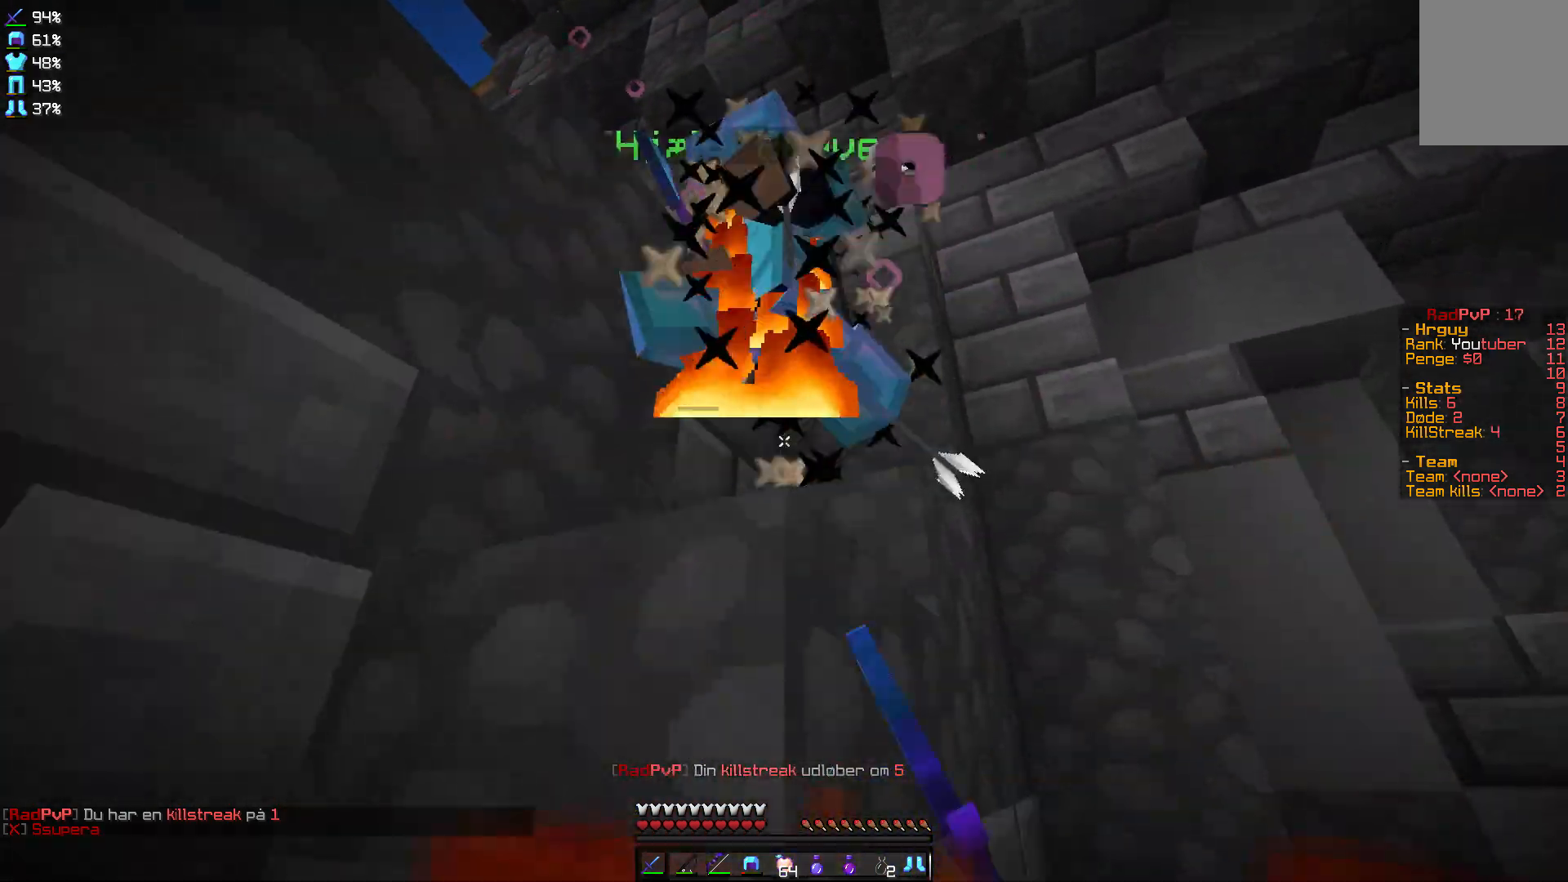
{"keys": [], "mouse": [], "events": [[67, "mouse_left", "down"], [67, "mouse_right", "down"], [101, "mouse_left", "up"], [101, "mouse_right", "up"], [201, "mouse_left", "down"], [201, "mouse_right", "down"], [267, "mouse_left", "up"], [267, "mouse_right", "up"], [301, "mouse_left", "down"], [301, "mouse_right", "down"], [367, "mouse_right", "up"], [401, "mouse_right", "down"], [501, "mouse_left", "up"], [501, "mouse_right", "up"]]}
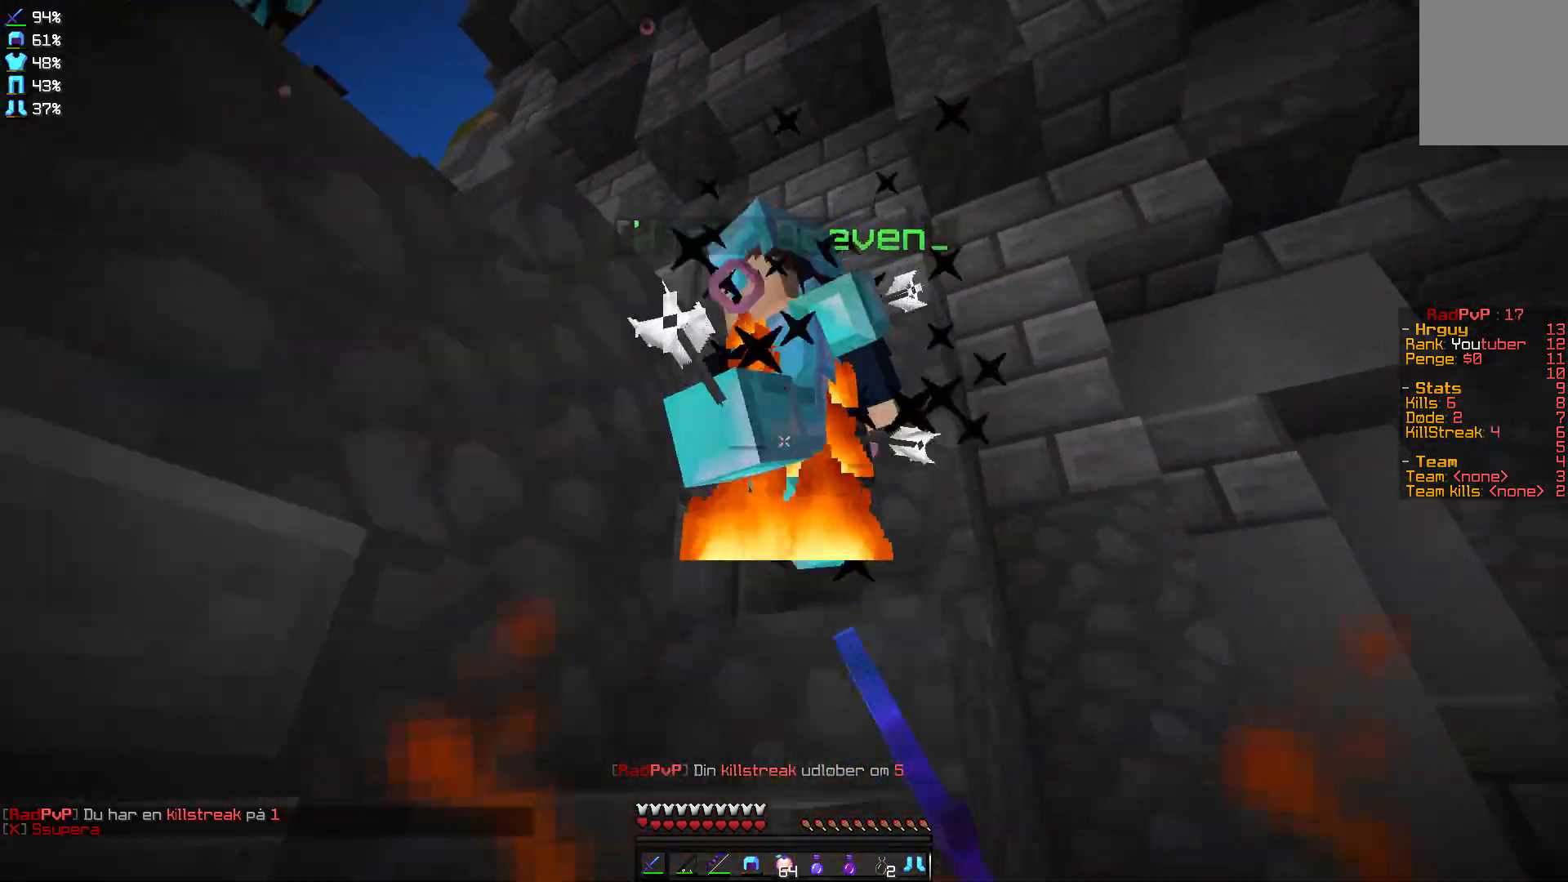
{"keys": [], "mouse": ["left", "right"], "events": [[67, "mouse_left", "down"], [67, "mouse_right", "down"], [100, "mouse_left", "up"], [100, "mouse_right", "up"], [167, "mouse_left", "down"], [167, "mouse_right", "down"], [267, "mouse_left", "up"], [267, "mouse_right", "up"], [300, "mouse_left", "down"], [300, "mouse_right", "down"], [367, "mouse_left", "up"], [367, "mouse_right", "up"], [467, "mouse_left", "down"], [467, "mouse_right", "down"]]}
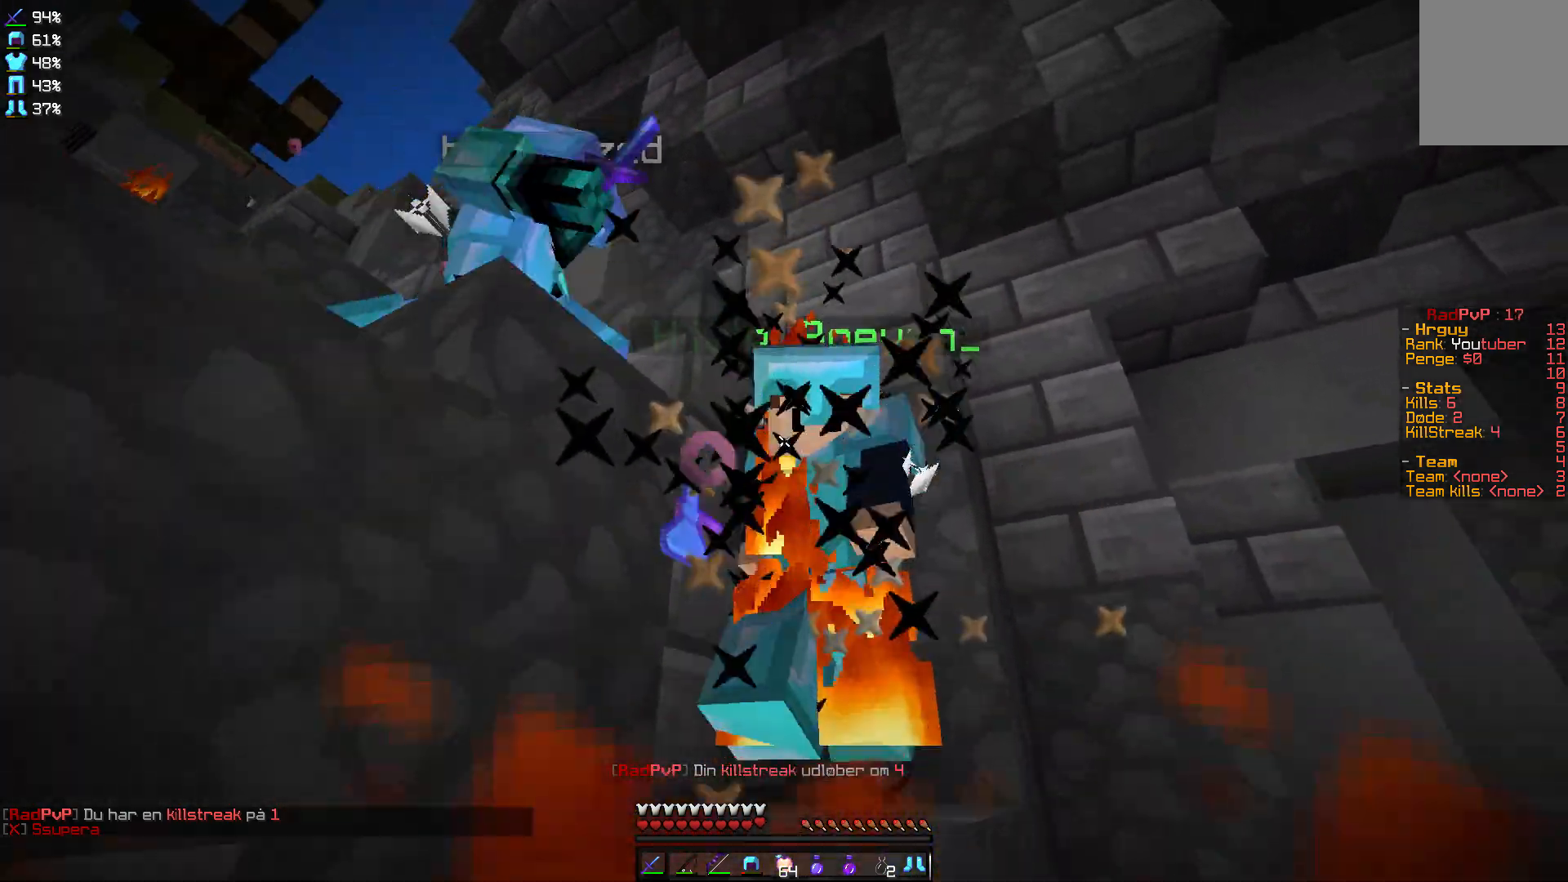
{"keys": [], "mouse": [], "events": [[134, "mouse_right", "up"], [167, "mouse_right", "down"], [201, "mouse_left", "up"], [201, "mouse_right", "up"], [267, "mouse_left", "down"], [267, "mouse_right", "down"], [267, "w", "down"], [301, "mouse_right", "up"], [468, "mouse_left", "up"], [501, "w", "up"]]}
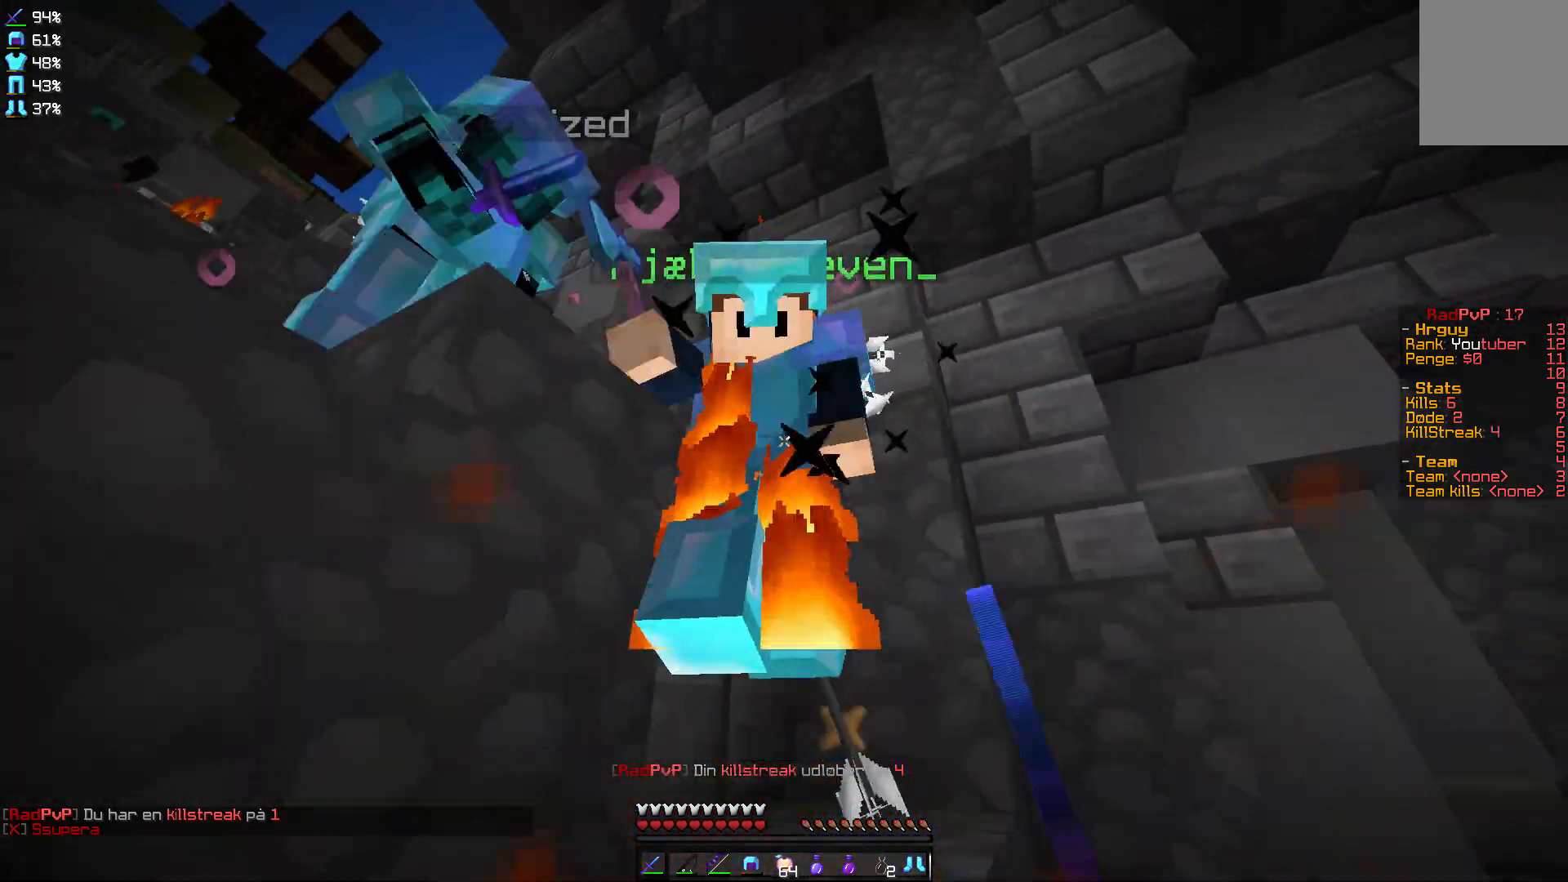
{"keys": ["w"], "mouse": [], "events": [[67, "mouse_left", "down"], [100, "mouse_left", "up"], [167, "mouse_left", "down"], [200, "mouse_left", "up"], [267, "mouse_left", "down"], [300, "mouse_left", "up"], [400, "mouse_left", "down"], [400, "w", "down"], [467, "mouse_left", "up"]]}
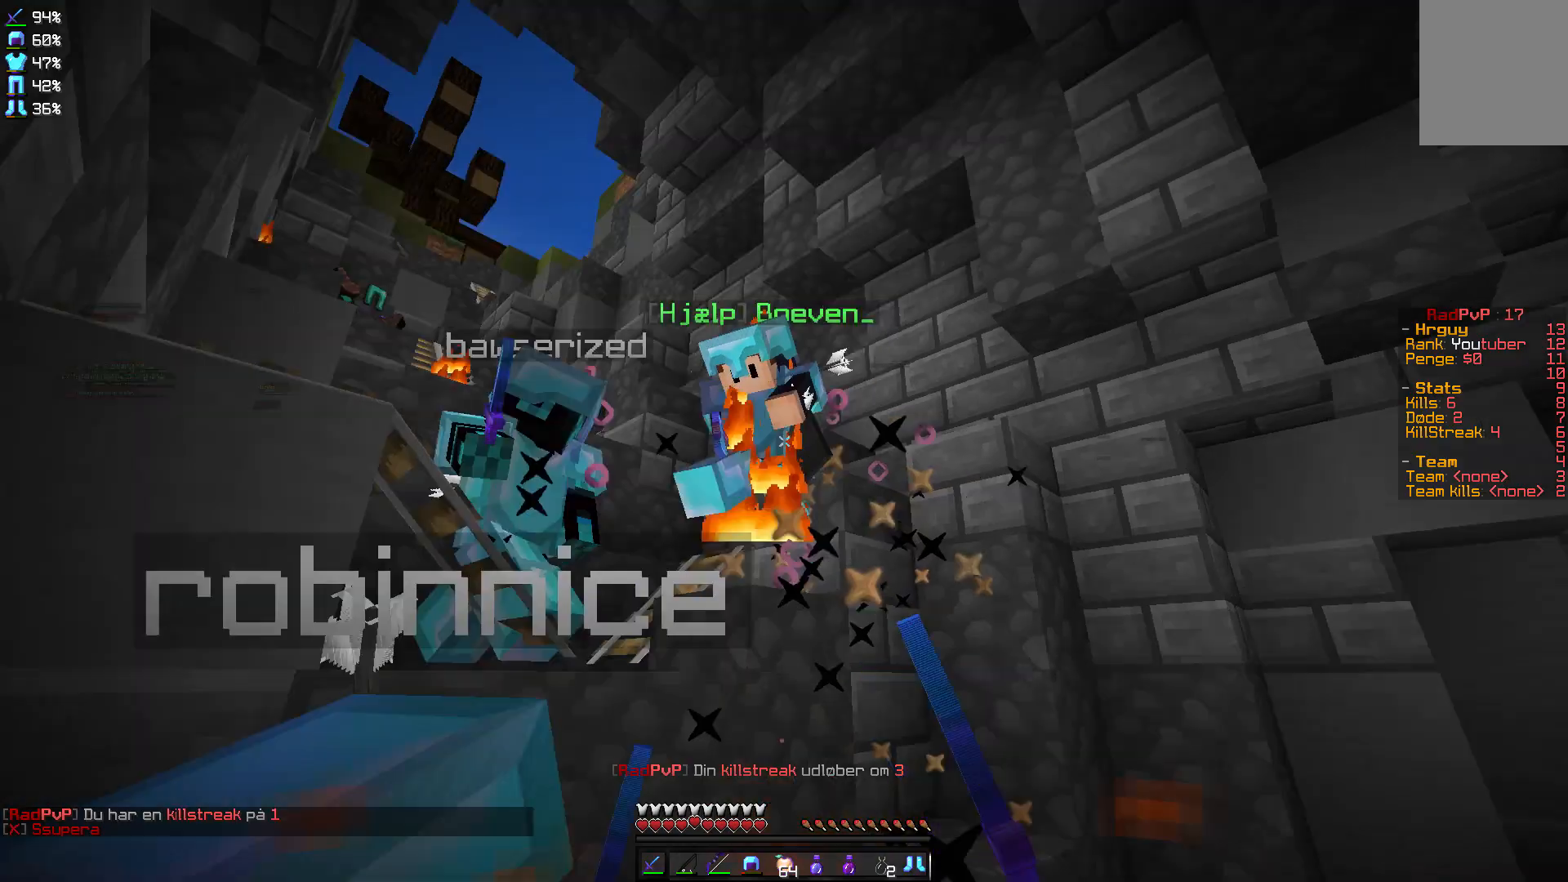
{"keys": ["w"], "mouse": [], "events": [[100, "mouse_left", "down"], [134, "mouse_left", "up"], [200, "mouse_left", "down"], [300, "mouse_left", "up"]]}
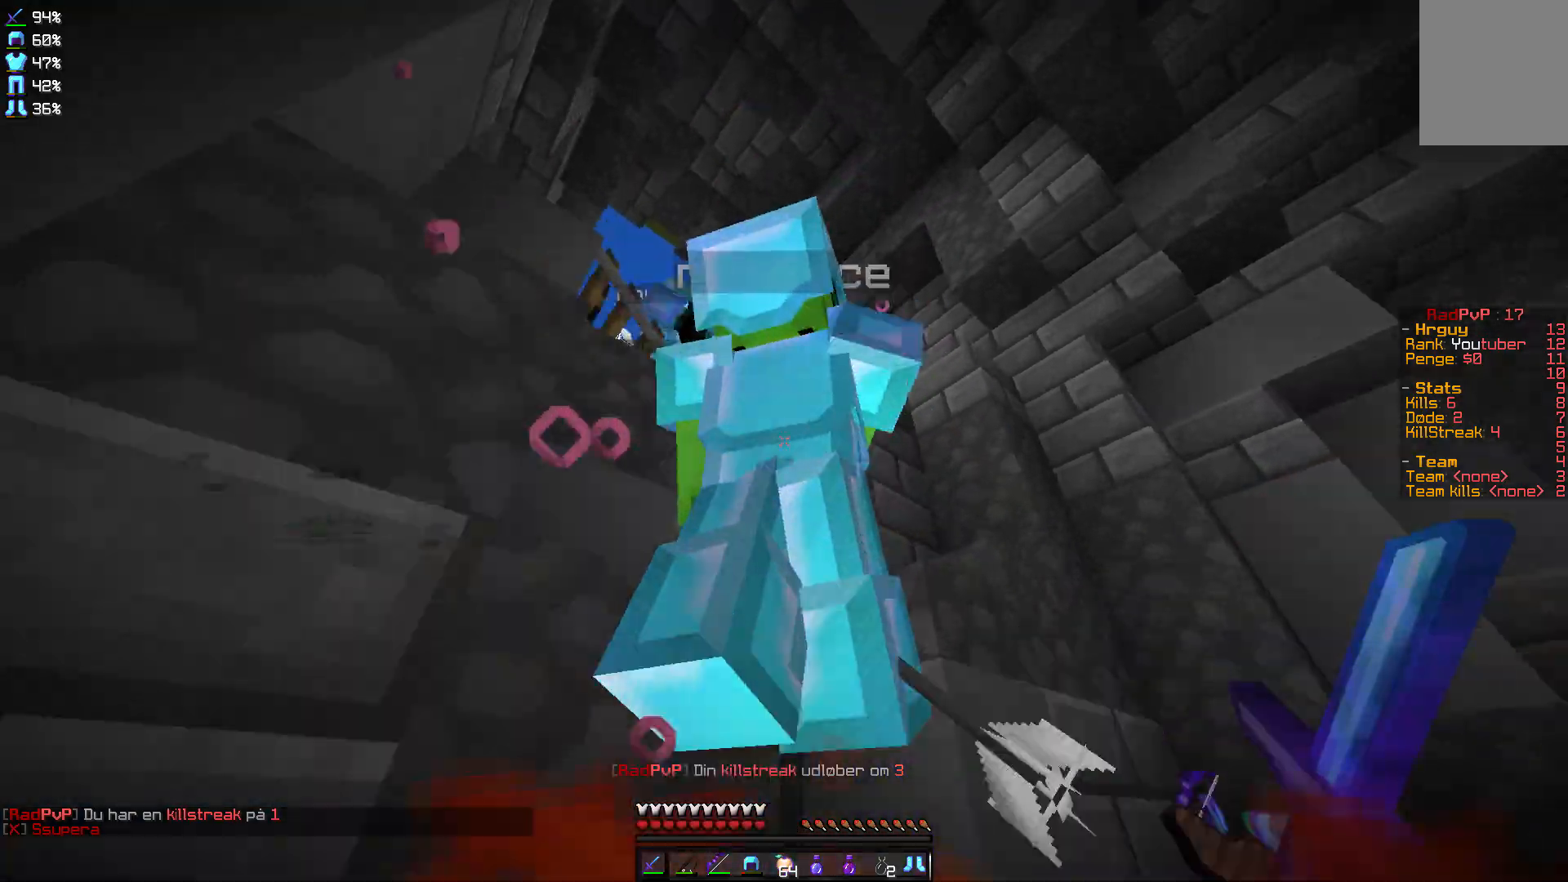
{"keys": ["d", "w"], "mouse": ["left"], "events": [[300, "d", "down"], [333, "mouse_left", "down"], [400, "mouse_left", "up"], [467, "mouse_left", "down"]]}
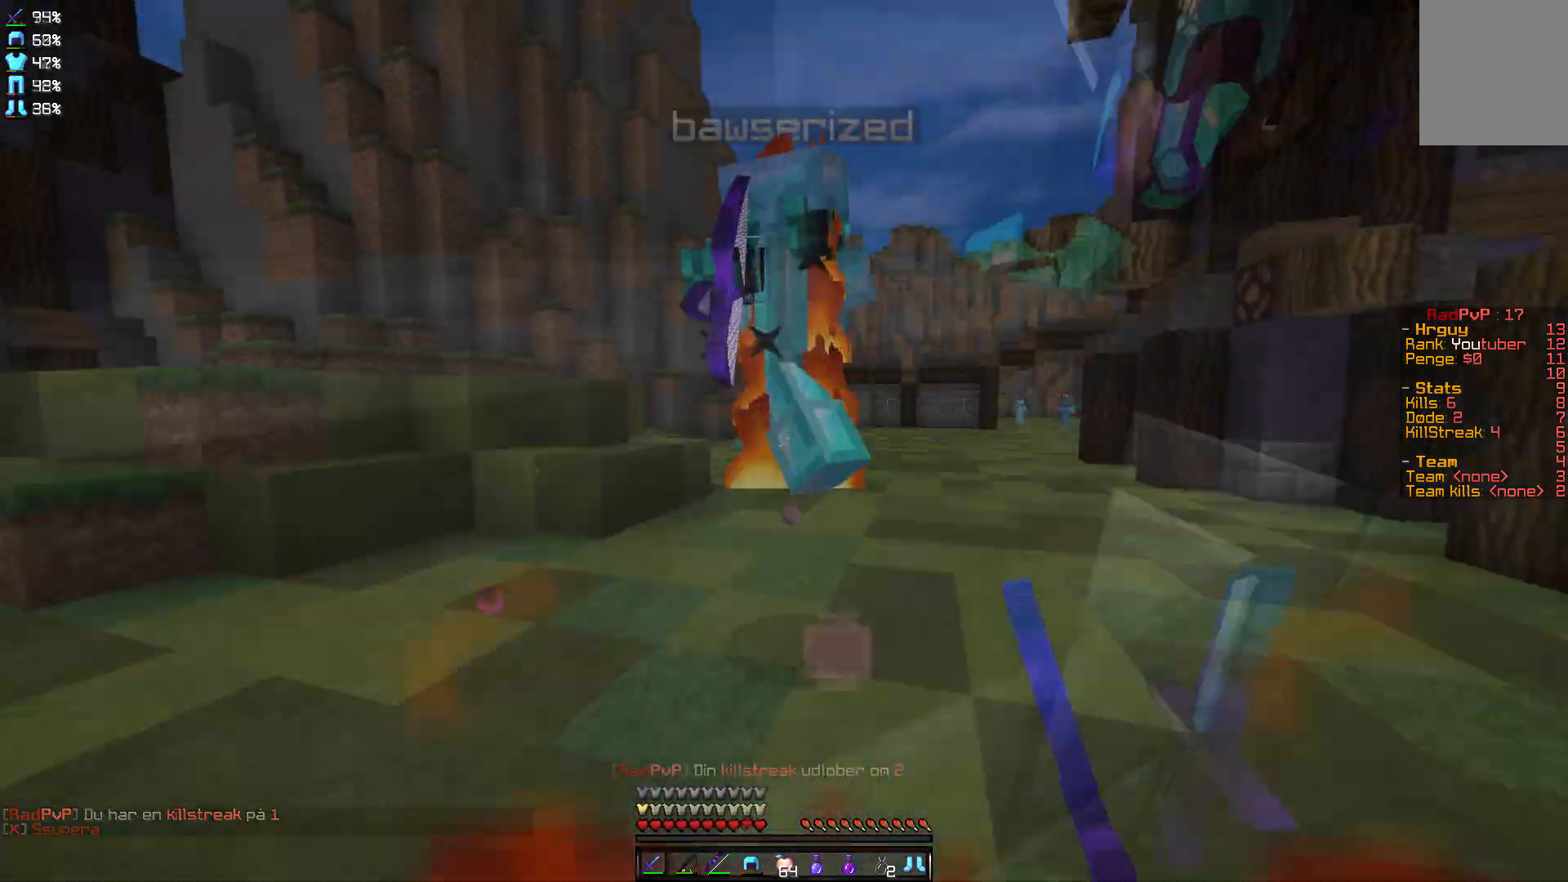
{"keys": ["a", "w"], "mouse": ["left"], "events": [[100, "d", "up"], [100, "mouse_left", "up"], [167, "mouse_left", "down"], [200, "mouse_left", "up"], [234, "mouse_left", "down"], [300, "a", "down"], [300, "mouse_left", "up"], [367, "mouse_left", "down"], [400, "mouse_left", "up"], [467, "mouse_left", "down"]]}
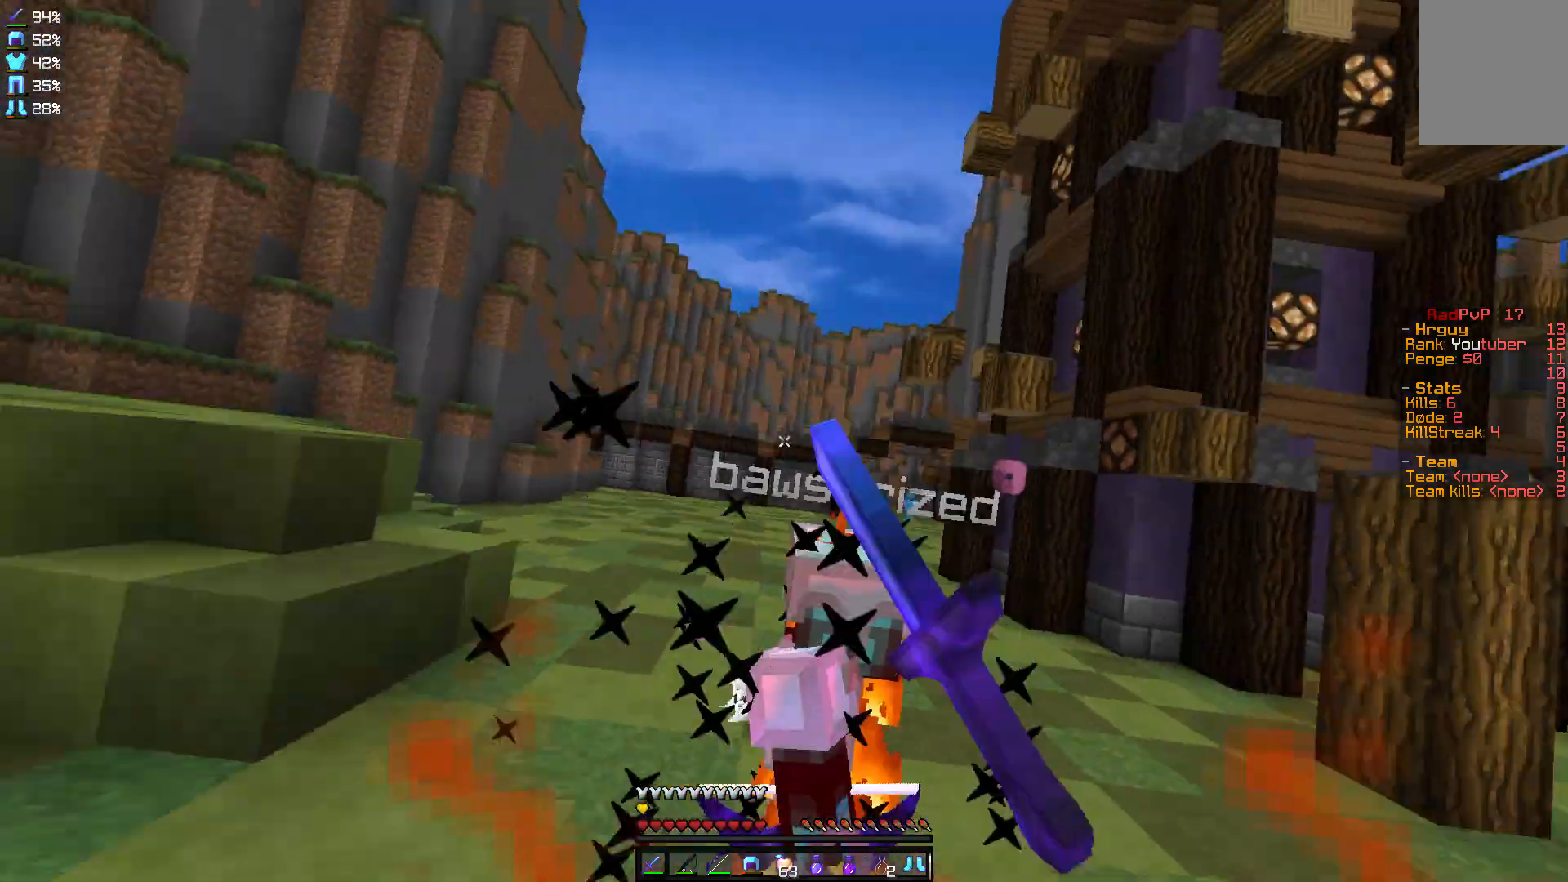
{"keys": ["d", "w"], "mouse": [], "events": [[66, "mouse_left", "up"], [100, "a", "up"], [100, "mouse_left", "down"], [133, "d", "down"], [233, "mouse_left", "up"], [300, "mouse_left", "down"], [333, "d", "up"], [333, "mouse_left", "up"], [500, "d", "down"]]}
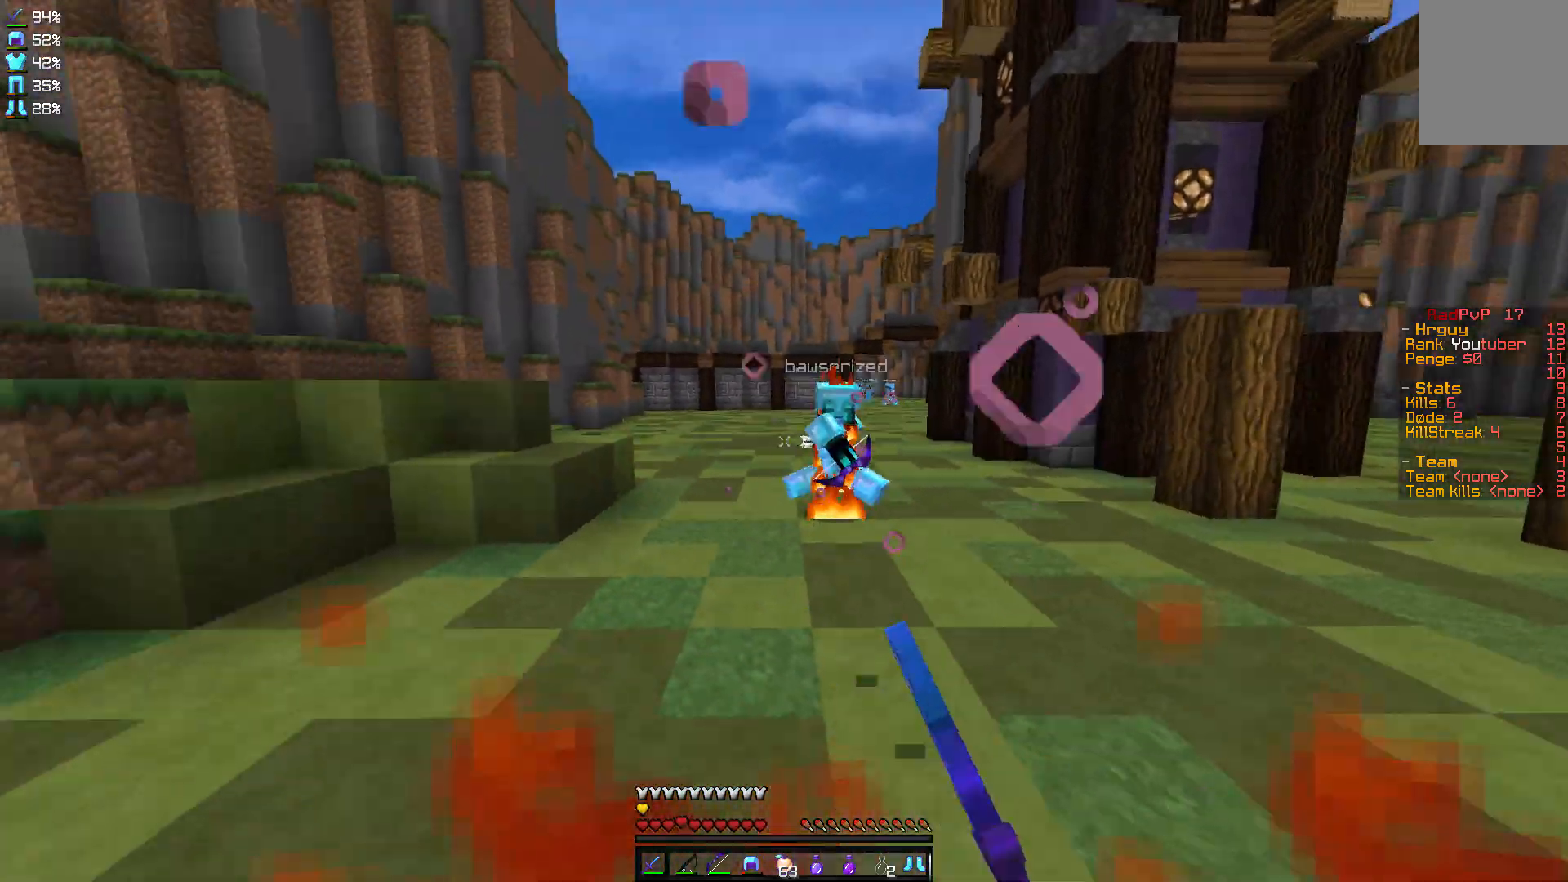
{"keys": ["w"], "mouse": ["left"], "events": [[100, "mouse_right", "down"], [134, "mouse_right", "up"], [434, "d", "up"], [501, "mouse_left", "down"]]}
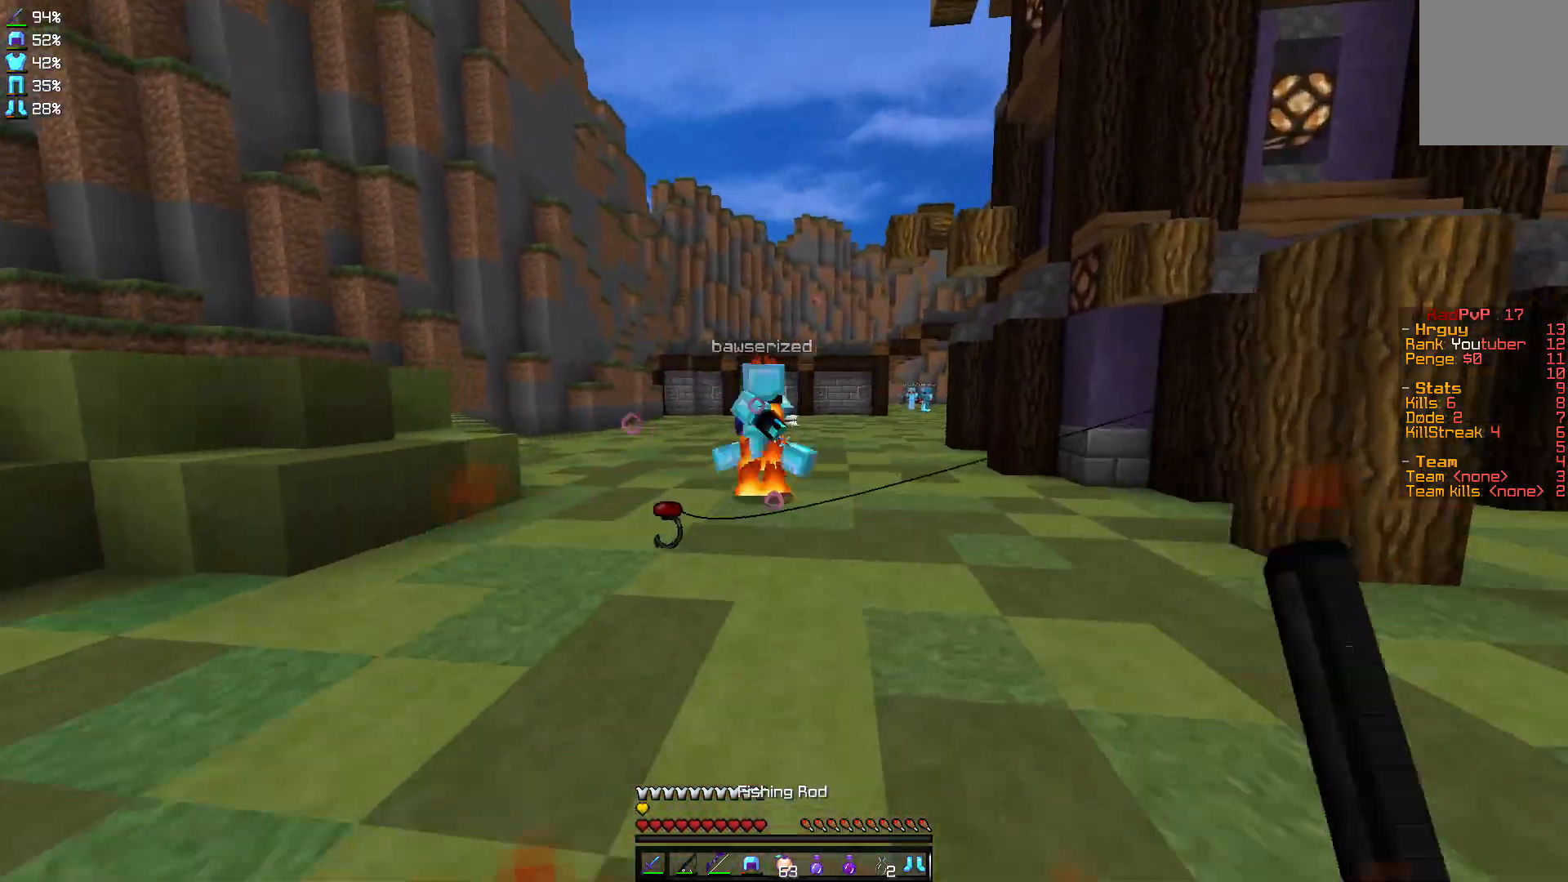
{"keys": ["w"], "mouse": [], "events": [[33, "mouse_left", "up"], [266, "mouse_right", "down"], [433, "mouse_right", "up"]]}
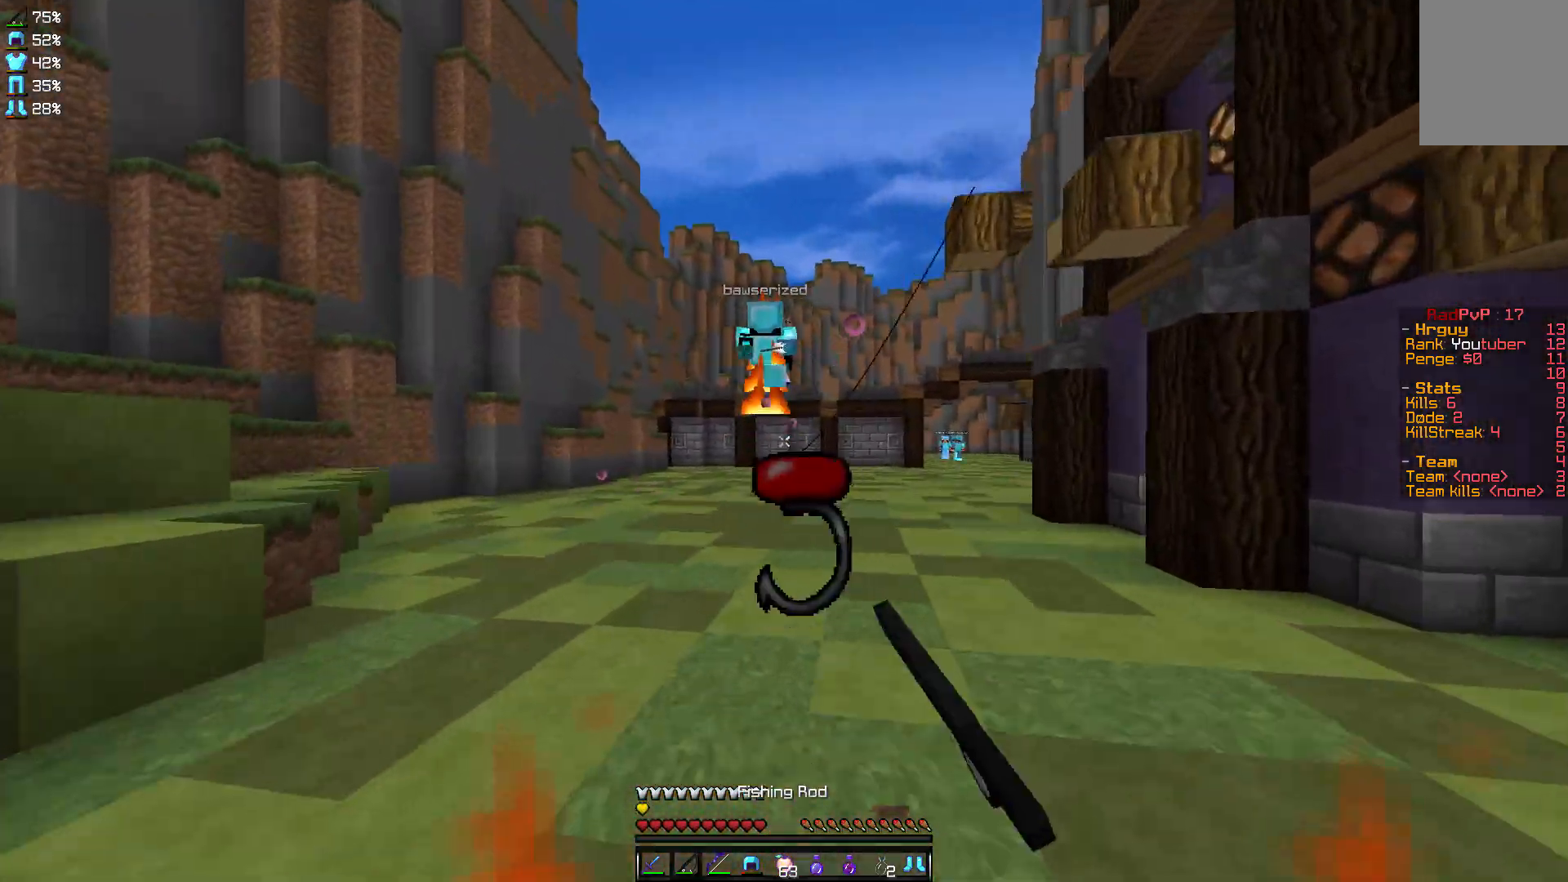
{"keys": ["w"], "mouse": [], "events": []}
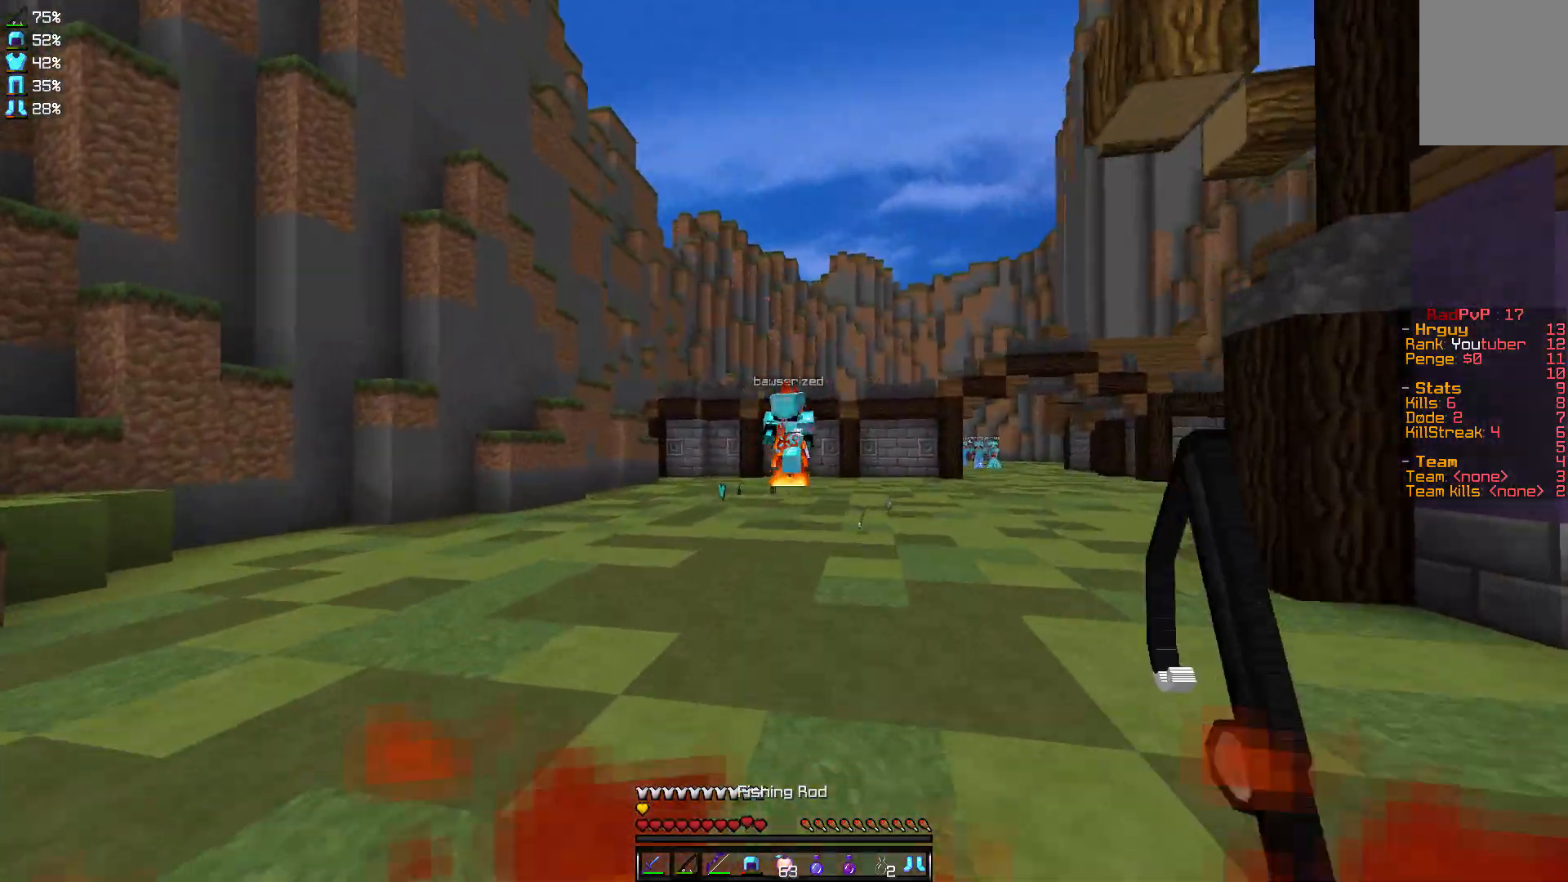
{"keys": ["w"], "mouse": ["right"], "events": [[433, "mouse_right", "down"]]}
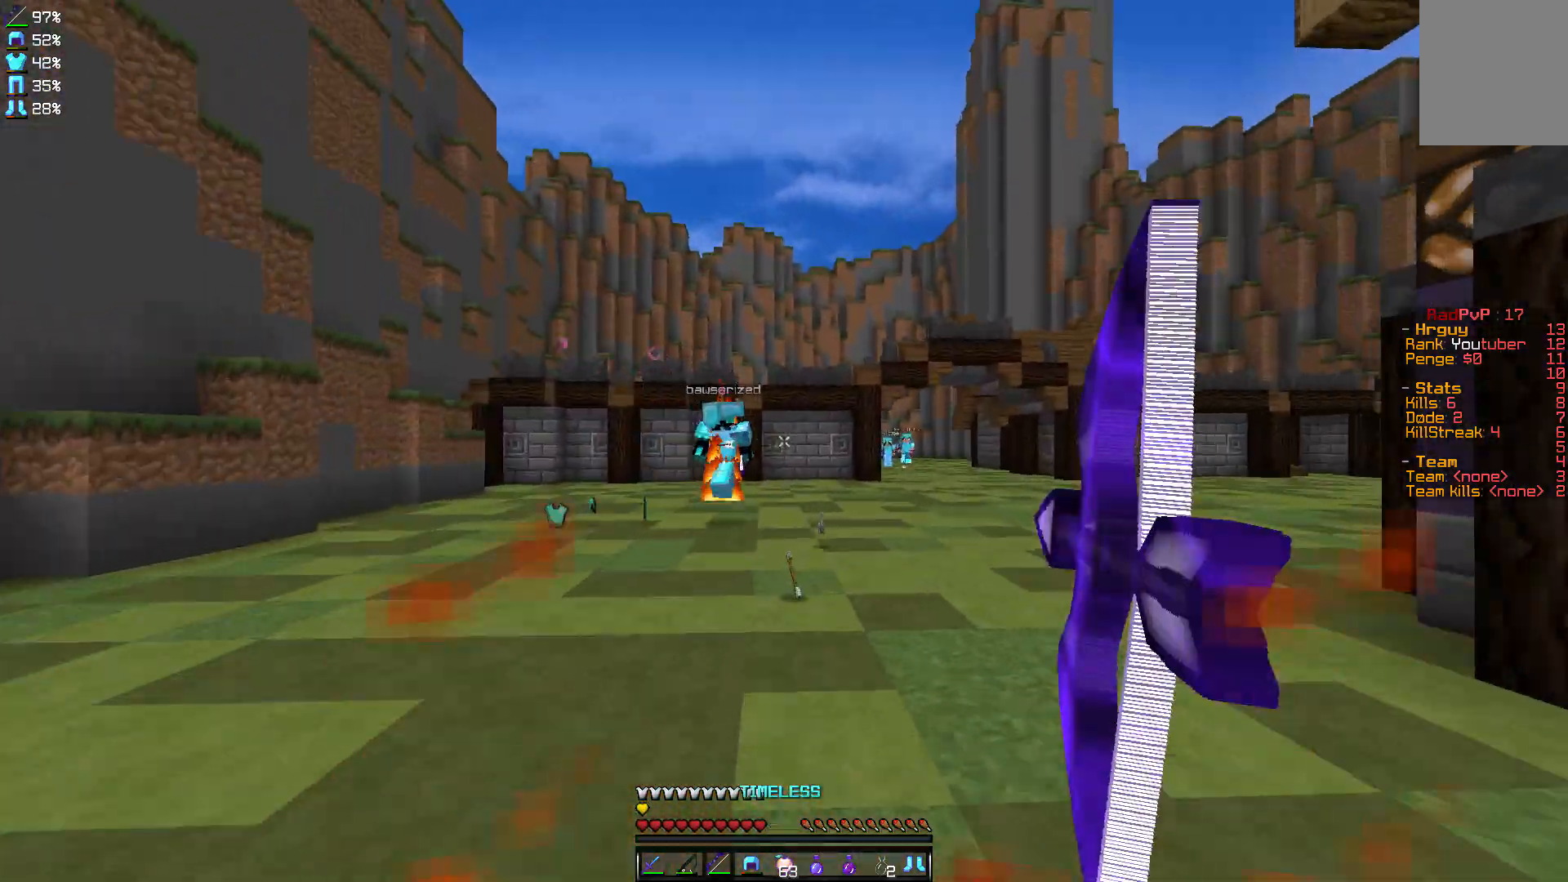
{"keys": ["w"], "mouse": [], "events": [[100, "mouse_right", "up"]]}
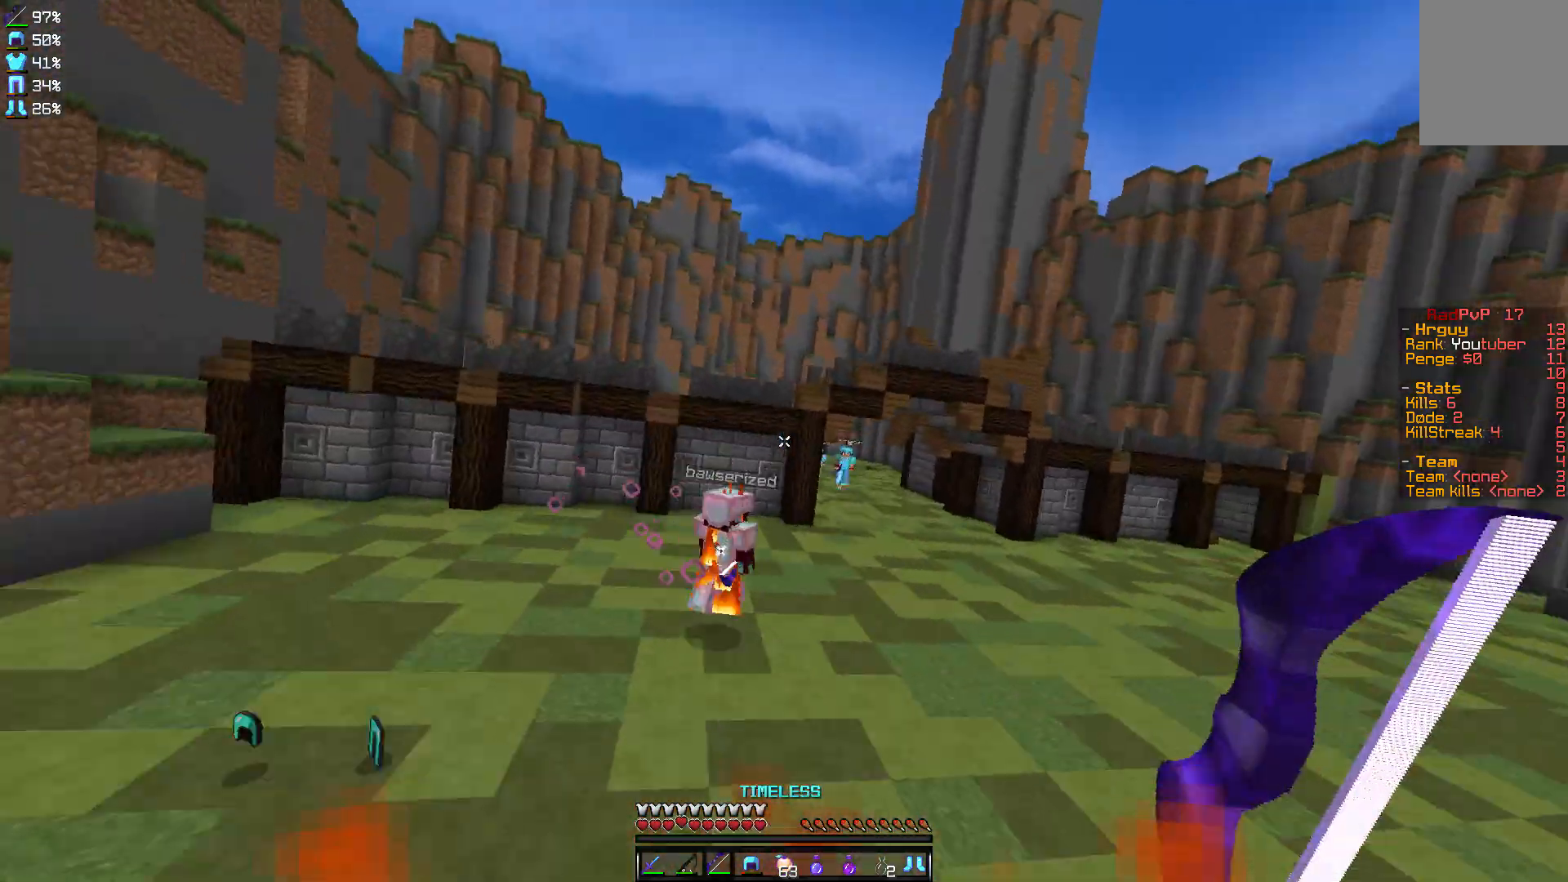
{"keys": ["w"], "mouse": [], "events": [[66, "d", "down"], [233, "mouse_left", "down"], [266, "mouse_left", "up"], [333, "d", "up"], [367, "mouse_left", "down"], [433, "mouse_left", "up"]]}
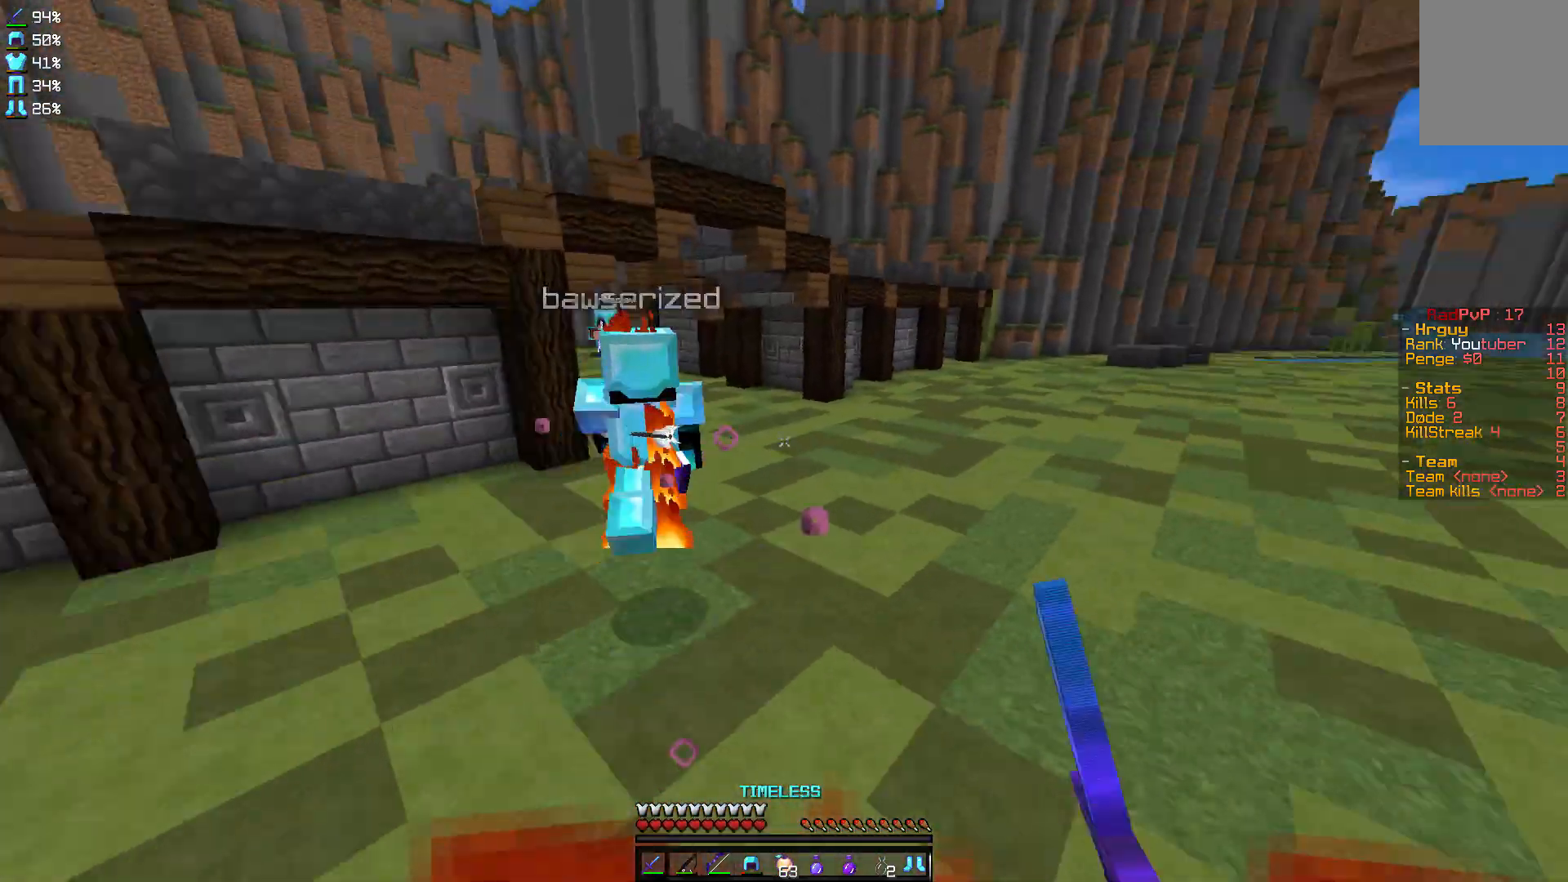
{"keys": ["d", "w"], "mouse": [], "events": [[300, "d", "down"]]}
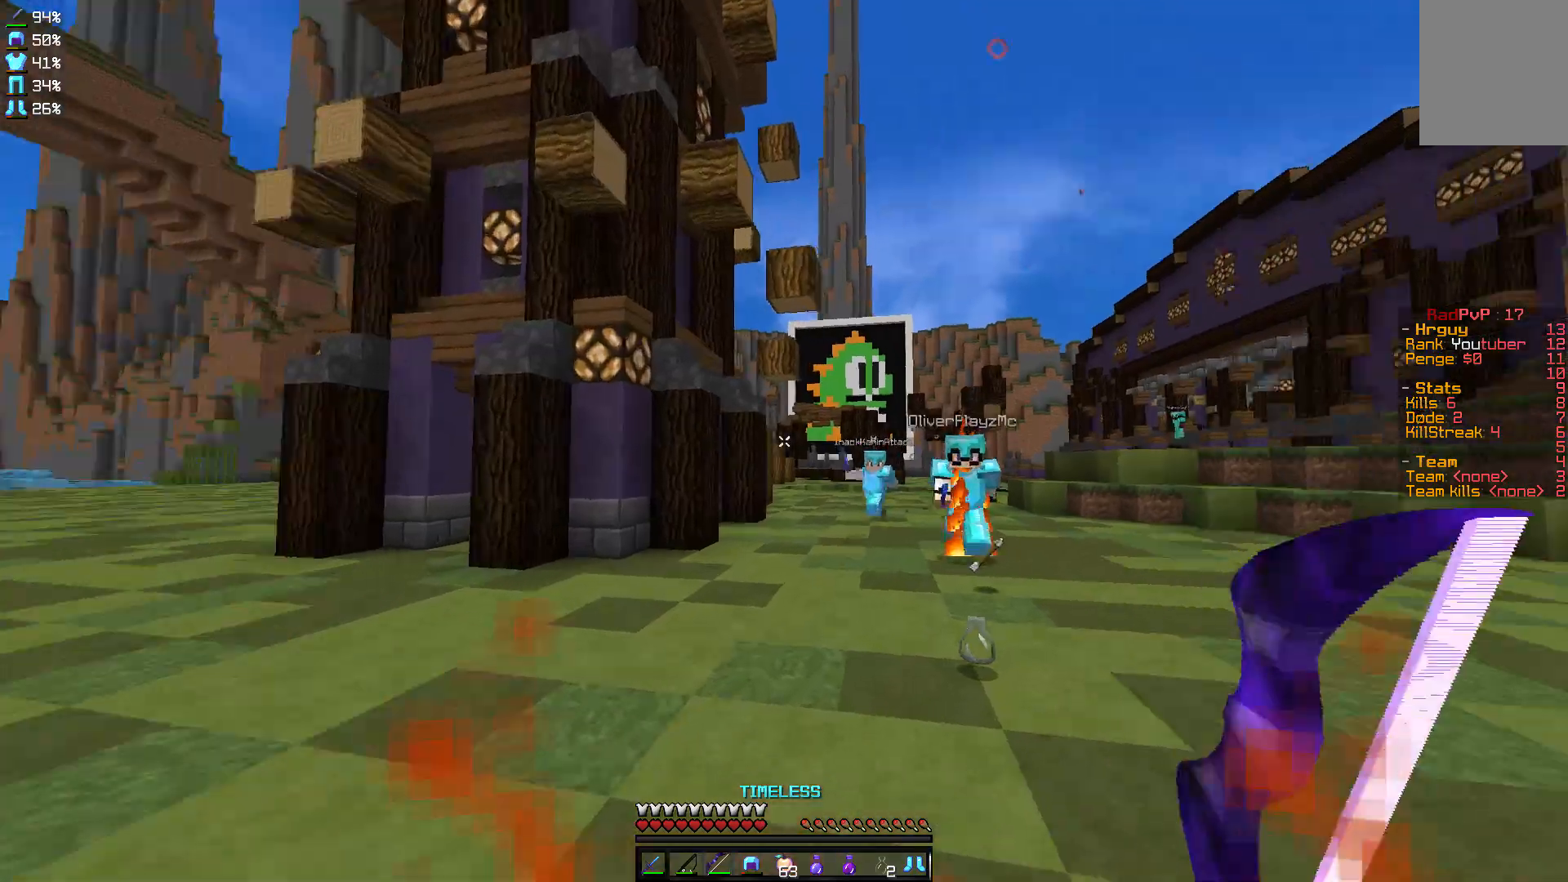
{"keys": ["d", "w"], "mouse": ["left"], "events": [[33, "mouse_left", "down"], [133, "mouse_left", "up"], [200, "mouse_left", "down"], [233, "mouse_left", "up"], [333, "mouse_left", "down"], [400, "mouse_left", "up"], [500, "mouse_left", "down"]]}
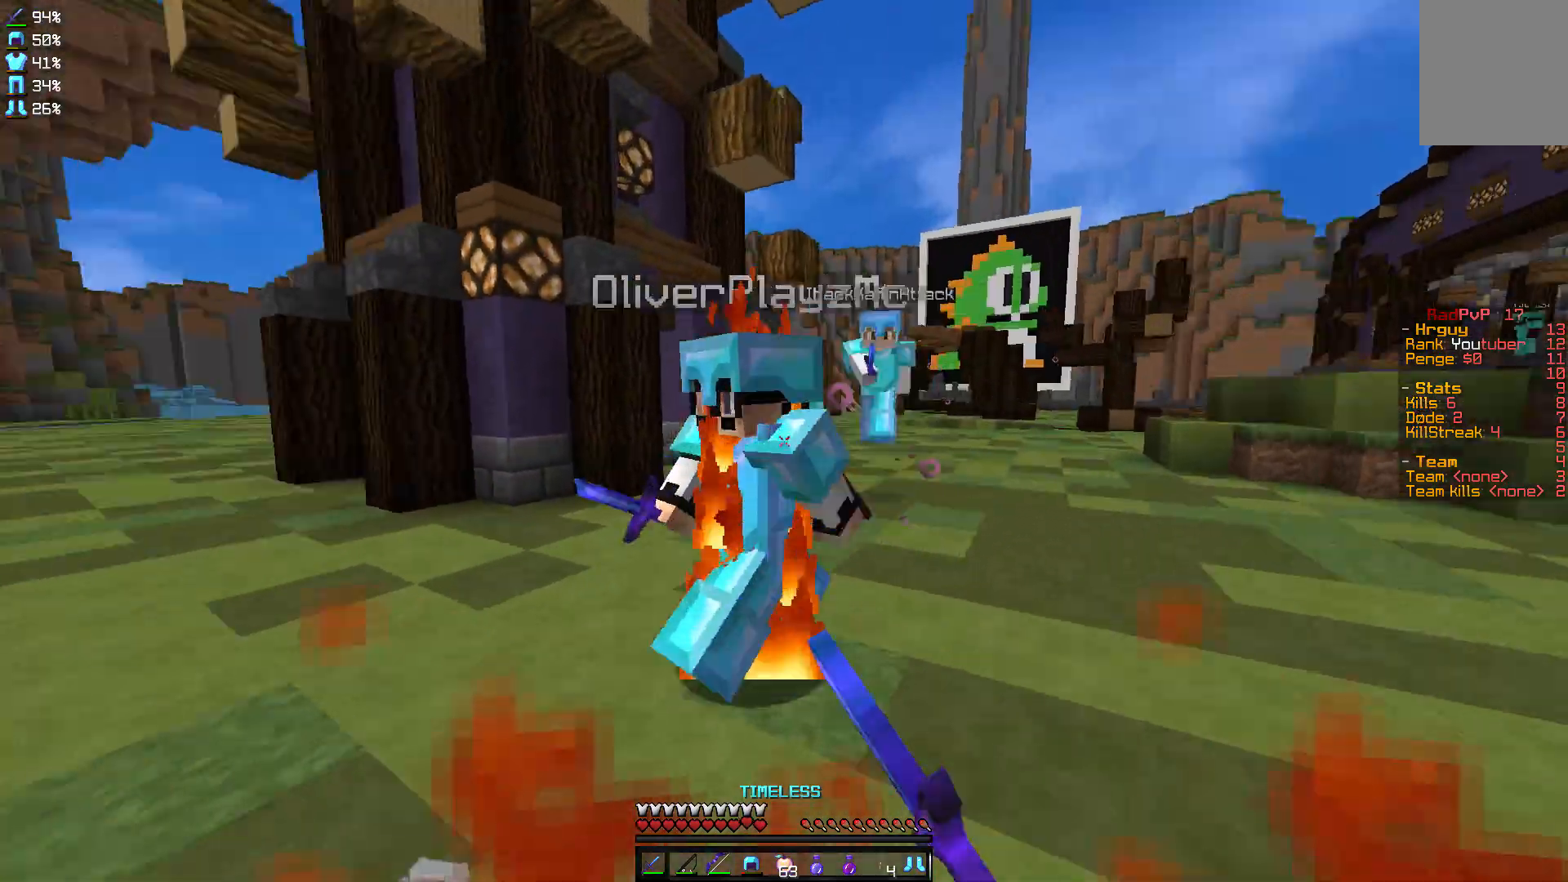
{"keys": ["d", "w"], "mouse": [], "events": [[33, "mouse_left", "up"], [134, "mouse_left", "down"], [234, "mouse_left", "up"], [300, "mouse_left", "down"], [334, "mouse_left", "up"], [400, "mouse_left", "down"], [501, "mouse_left", "up"]]}
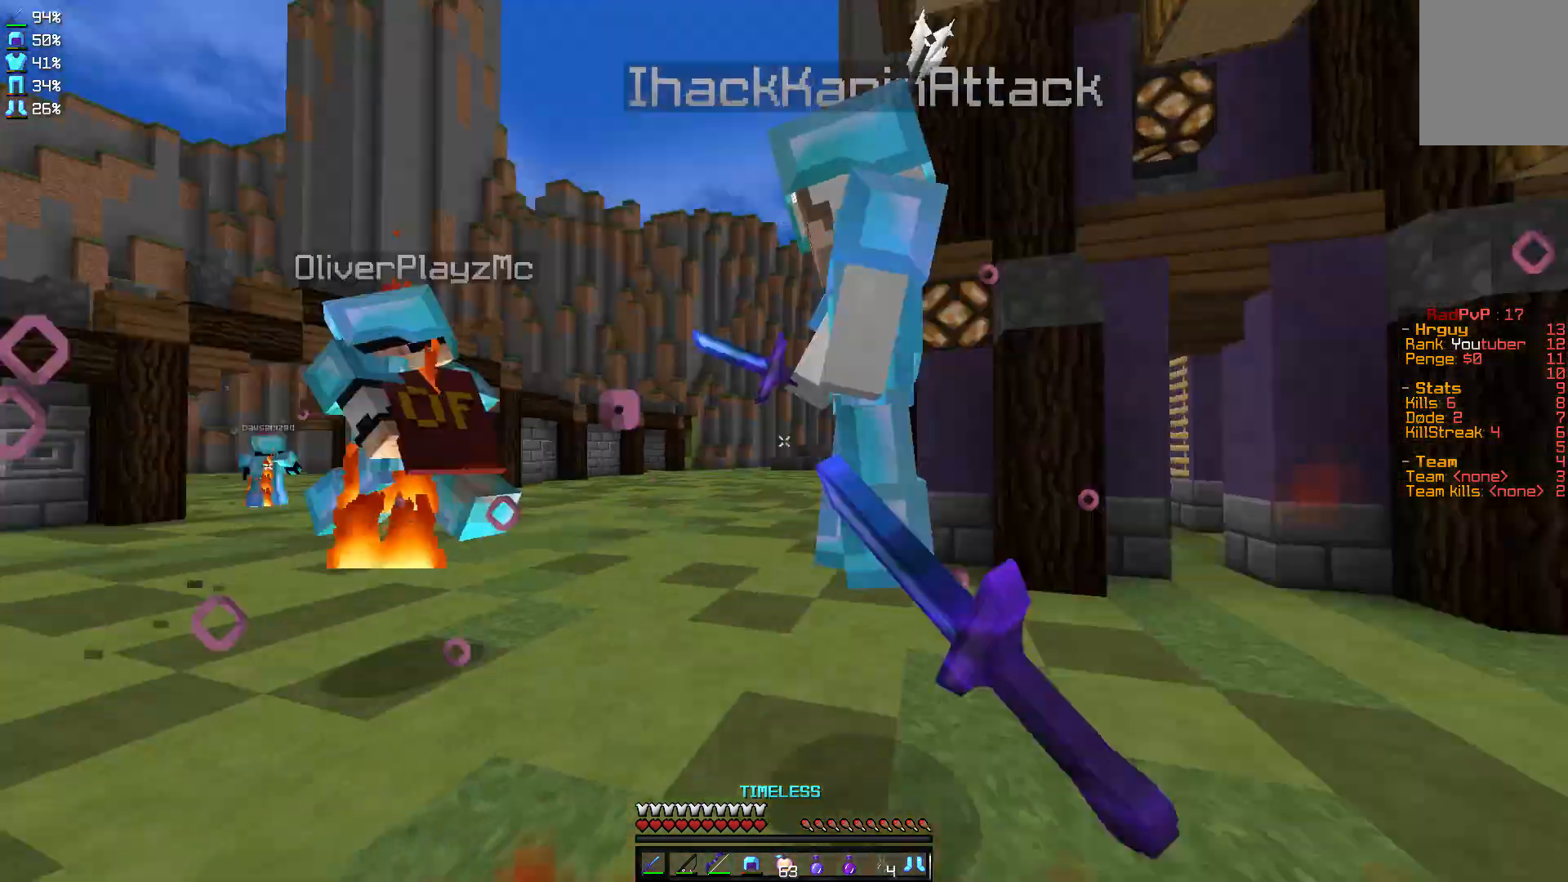
{"keys": ["w"], "mouse": ["left", "right"], "events": [[33, "mouse_left", "down"], [133, "mouse_left", "up"], [200, "mouse_left", "down"], [233, "d", "up"], [233, "mouse_left", "up"], [433, "mouse_left", "down"], [433, "mouse_right", "down"]]}
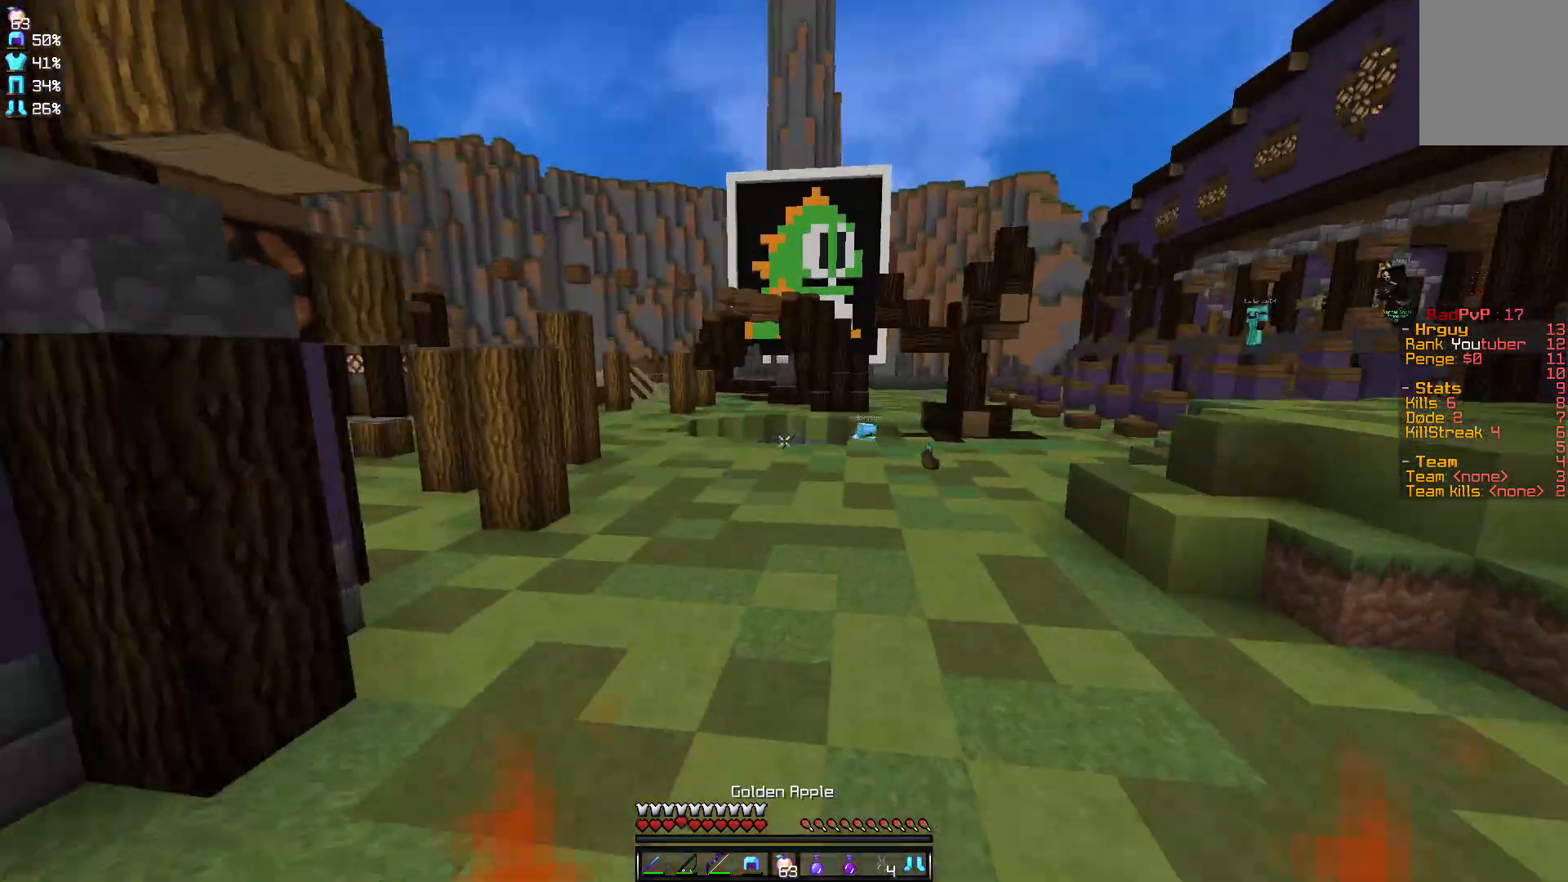
{"keys": ["w"], "mouse": ["right"], "events": [[234, "mouse_left", "up"]]}
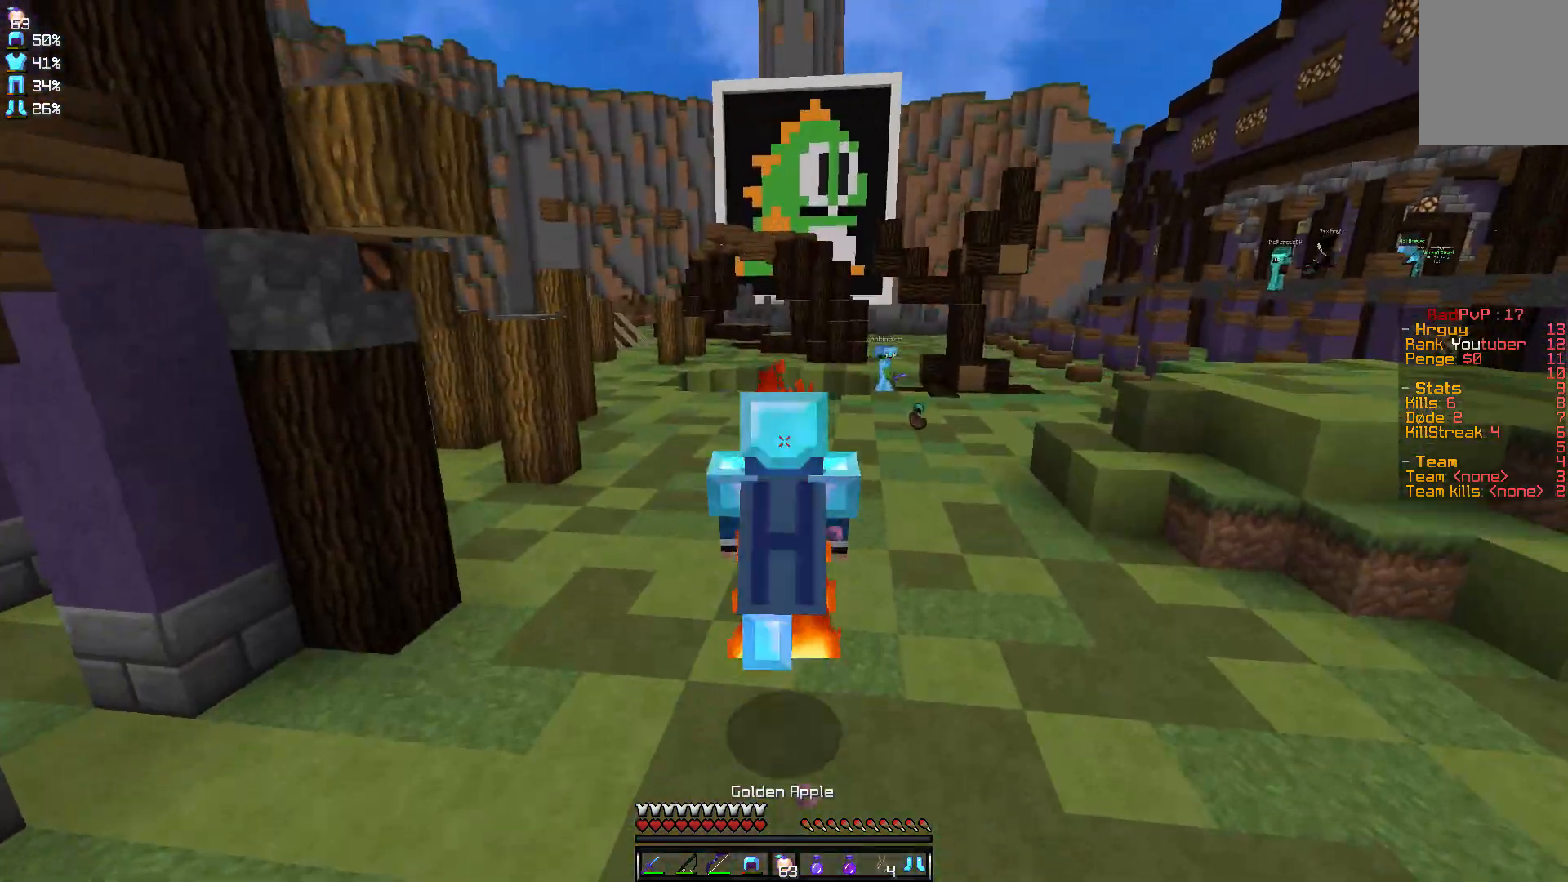
{"keys": ["w"], "mouse": ["right"], "events": []}